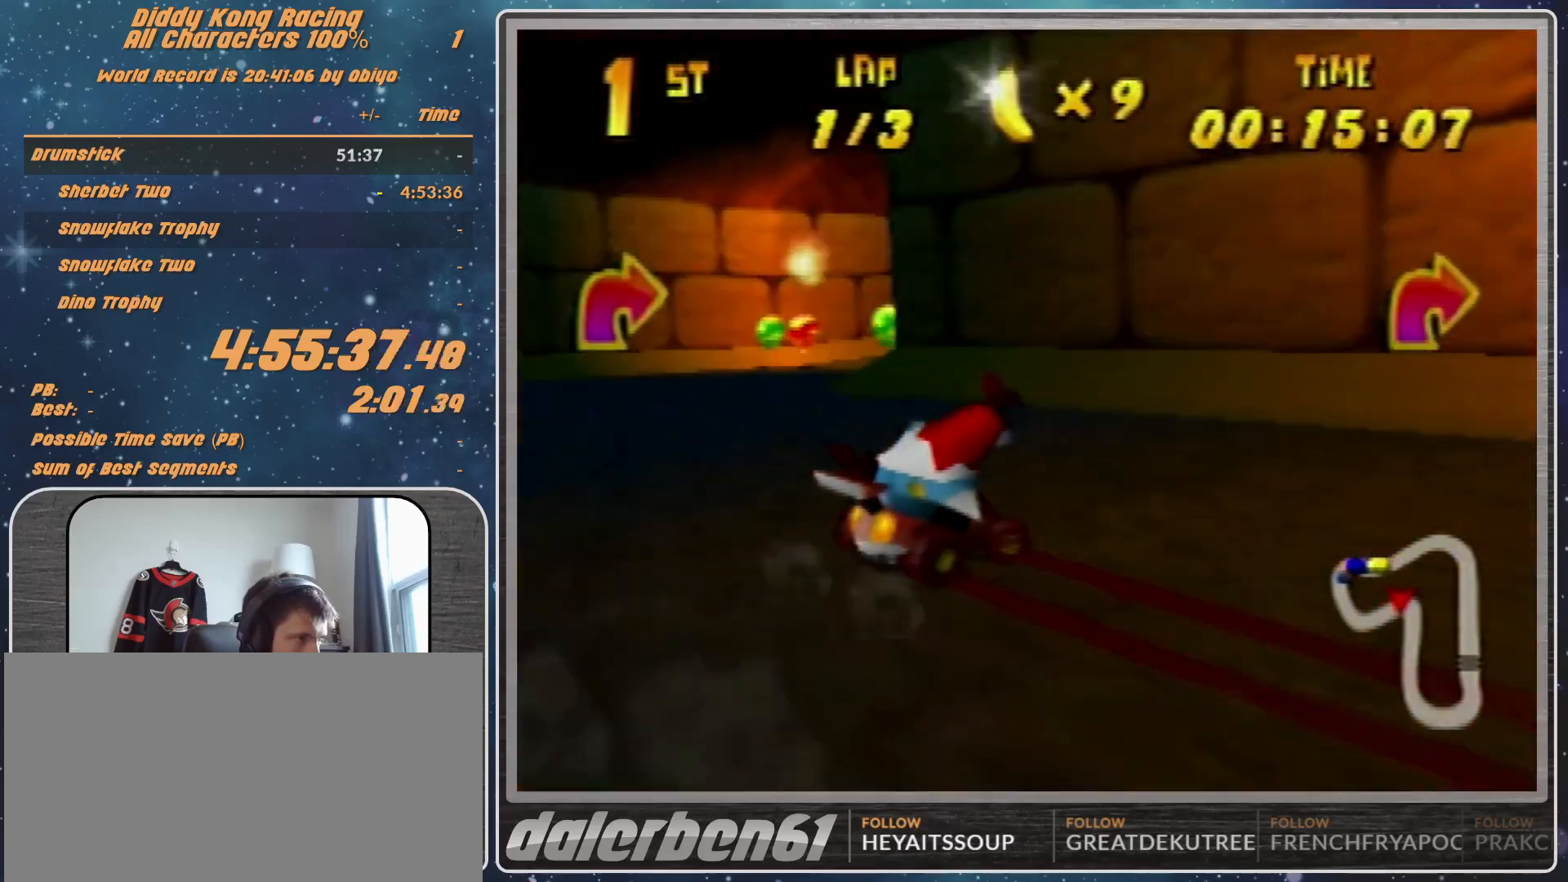
Gameplay with a controller (Nintendo layout); each line is a JSON object with the inputs held at the frame after it. "events" lists button and stick changes between this image and that frame as [ms after this image, input, new state], when the widget could be followed in between. Not read: L1 L3 R3.
{"buttons": [], "left_stick": "up-right", "events": [[67, "A", "up"], [200, "R1", "up"], [200, "left_stick", "up-left"], [233, "R1", "down"], [300, "A", "down"], [367, "A", "up"], [467, "A", "down"], [467, "R1", "up"], [500, "A", "up"], [500, "left_stick", "up-right"]]}
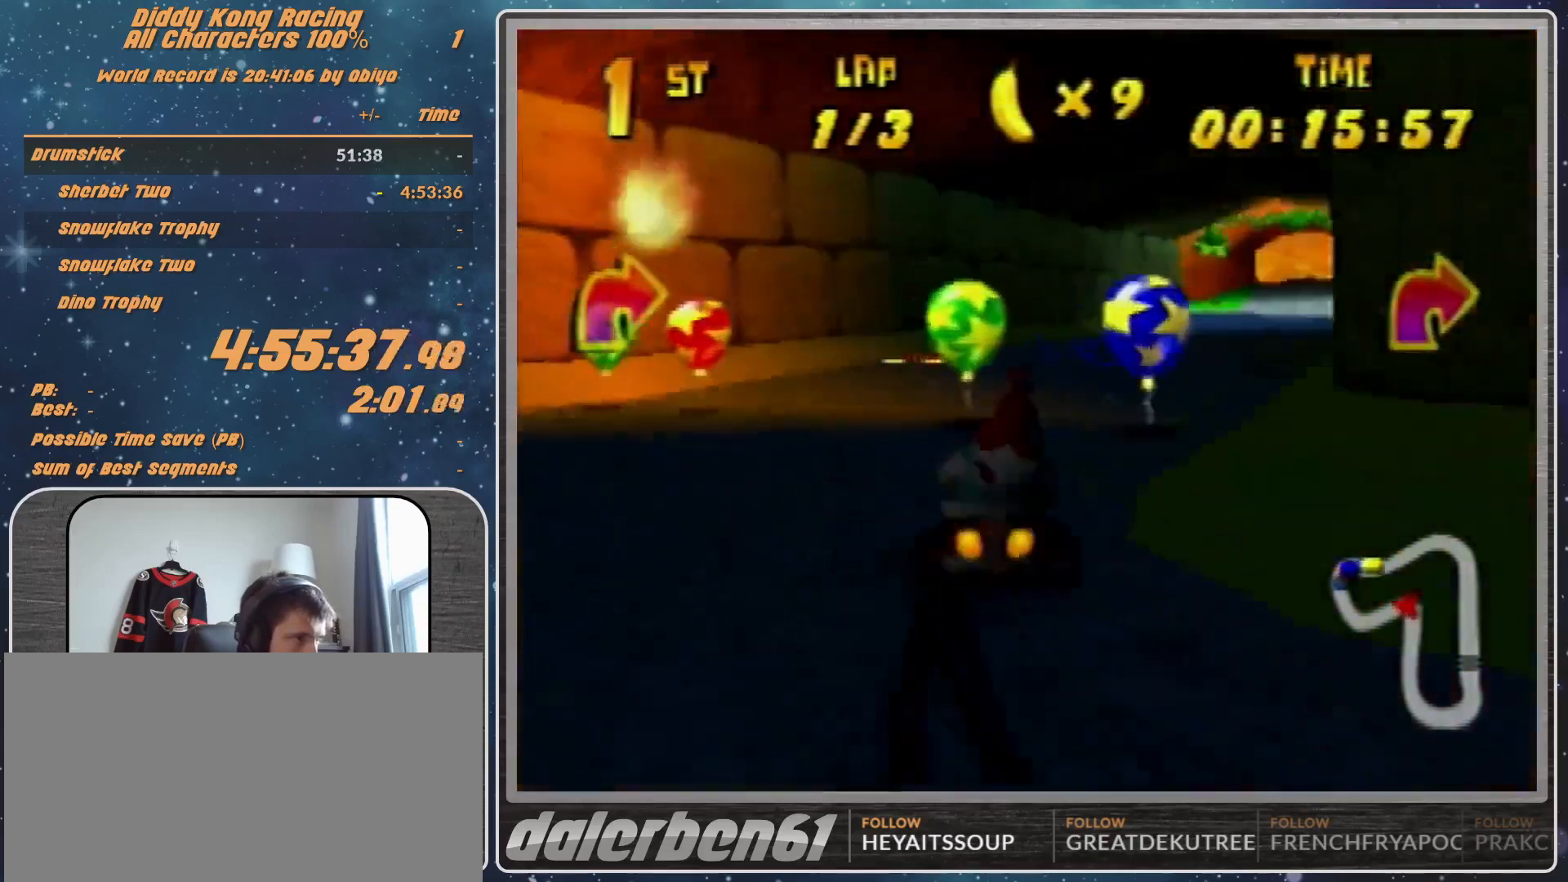
{"buttons": [], "left_stick": "up-right", "events": [[33, "R1", "down"], [100, "A", "down"], [500, "A", "up"], [500, "R1", "up"]]}
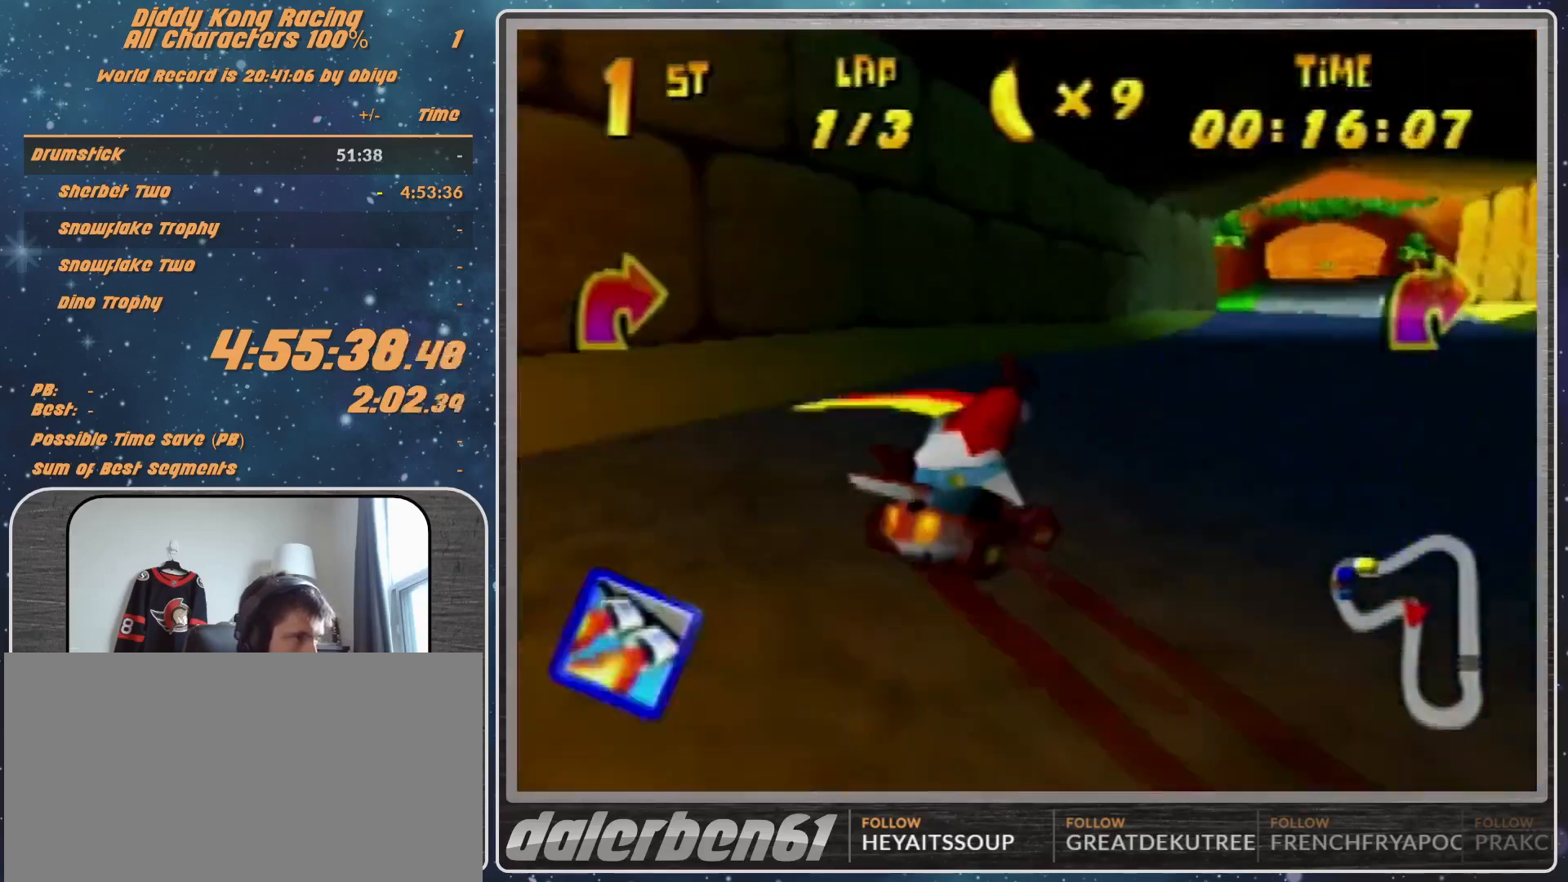
{"buttons": ["R1"], "left_stick": "up-right", "events": [[33, "left_stick", "left"], [100, "R1", "down"], [200, "left_stick", "up-right"]]}
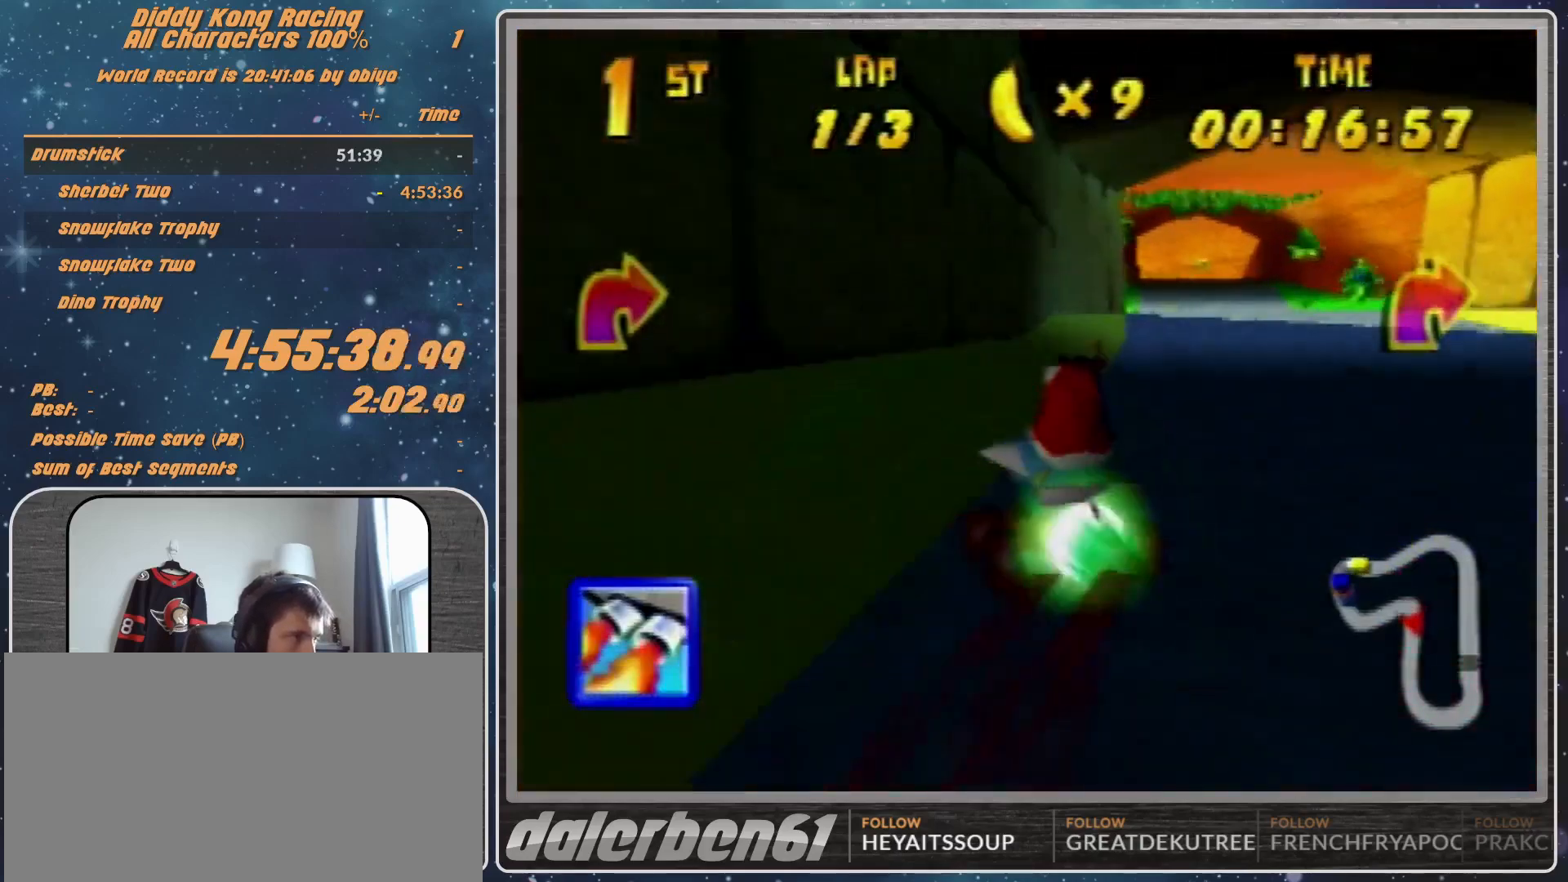
{"buttons": [], "left_stick": "center", "events": [[300, "R1", "up"], [433, "left_stick", "center"]]}
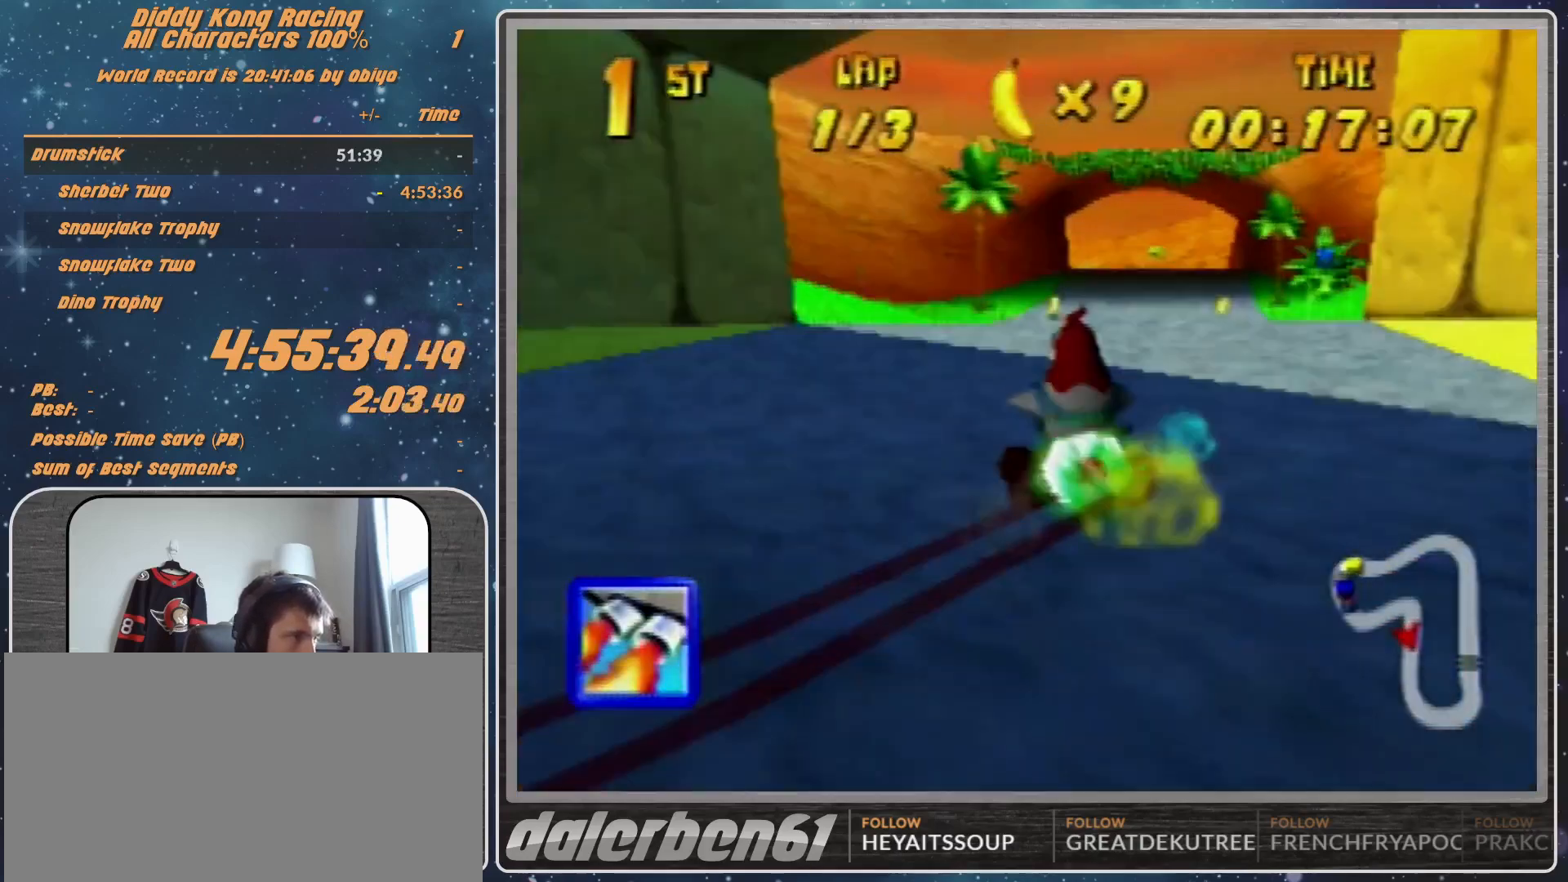
{"buttons": ["R1"], "left_stick": "left", "events": [[267, "Z", "down"], [267, "left_stick", "left"], [300, "Z", "up"], [333, "R1", "down"]]}
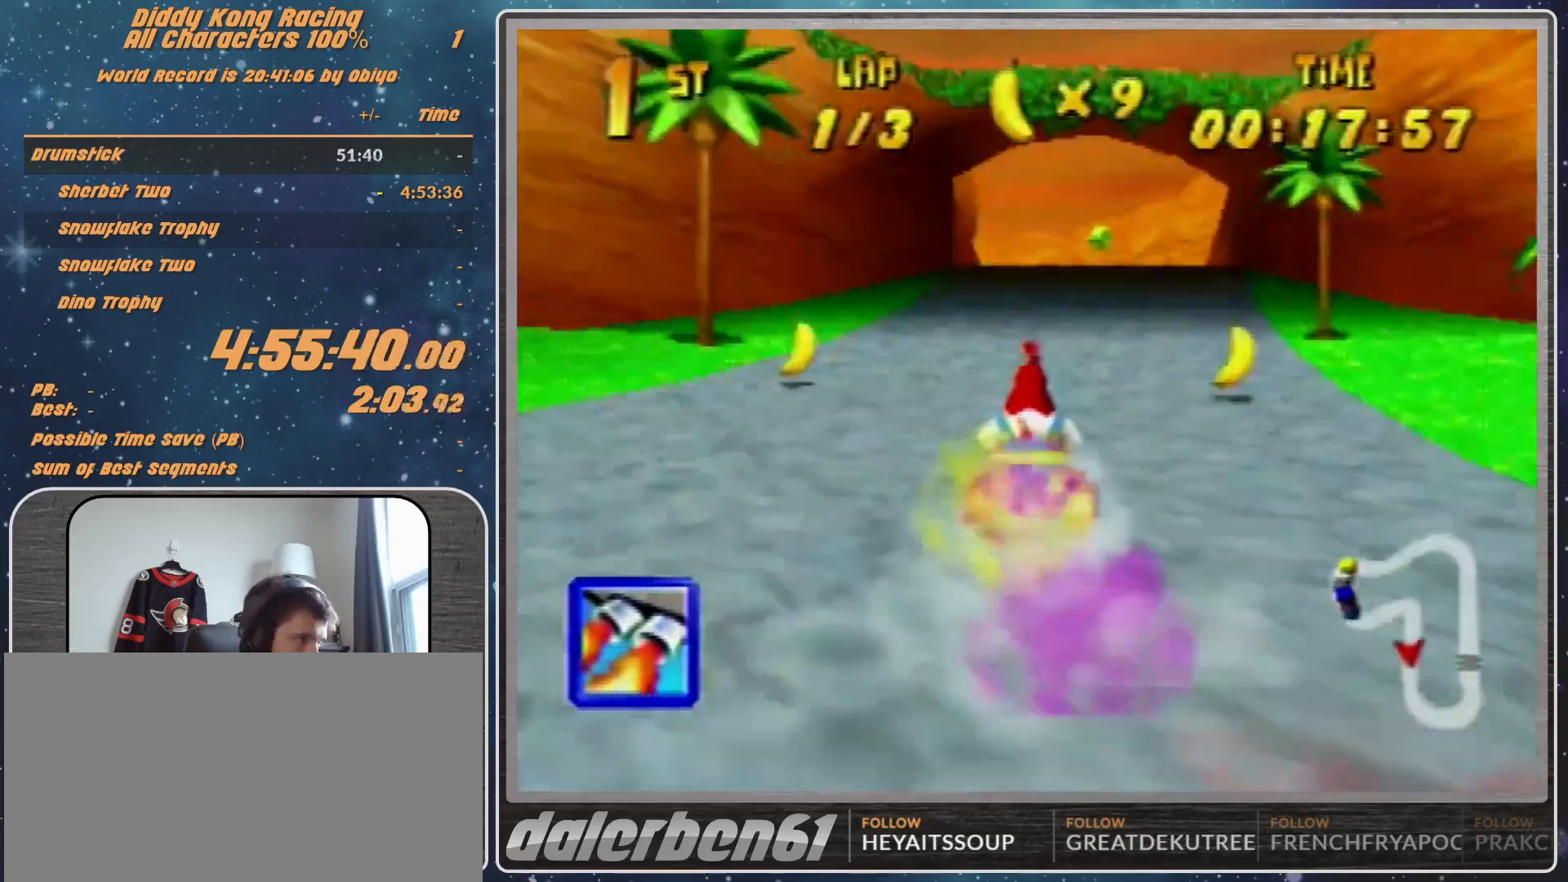
{"buttons": ["R1"], "left_stick": "left", "events": []}
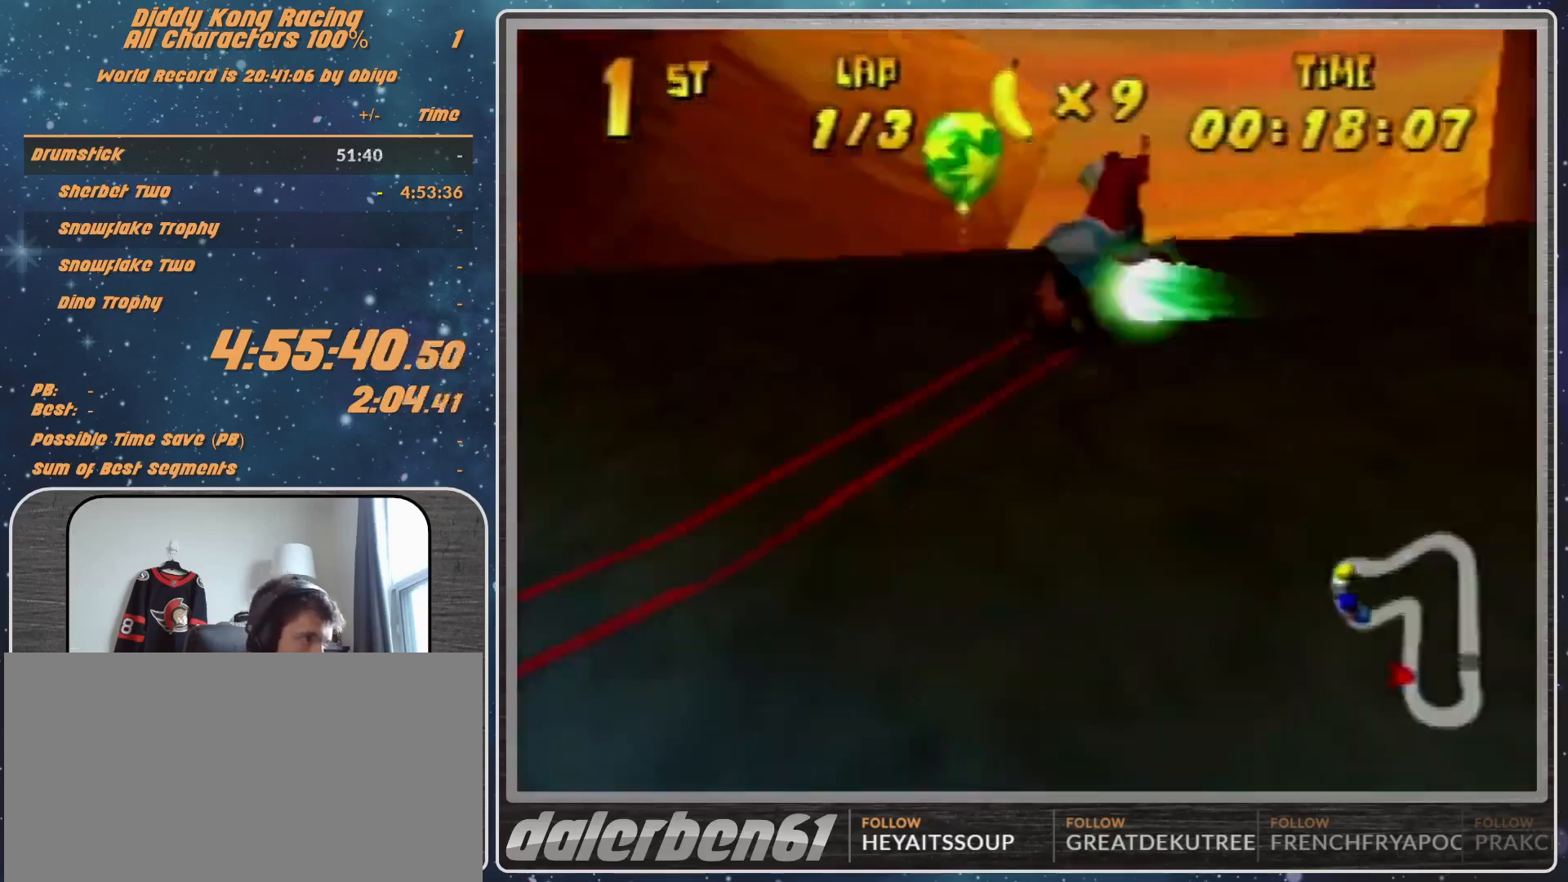
{"buttons": [], "left_stick": "left", "events": [[167, "R1", "up"]]}
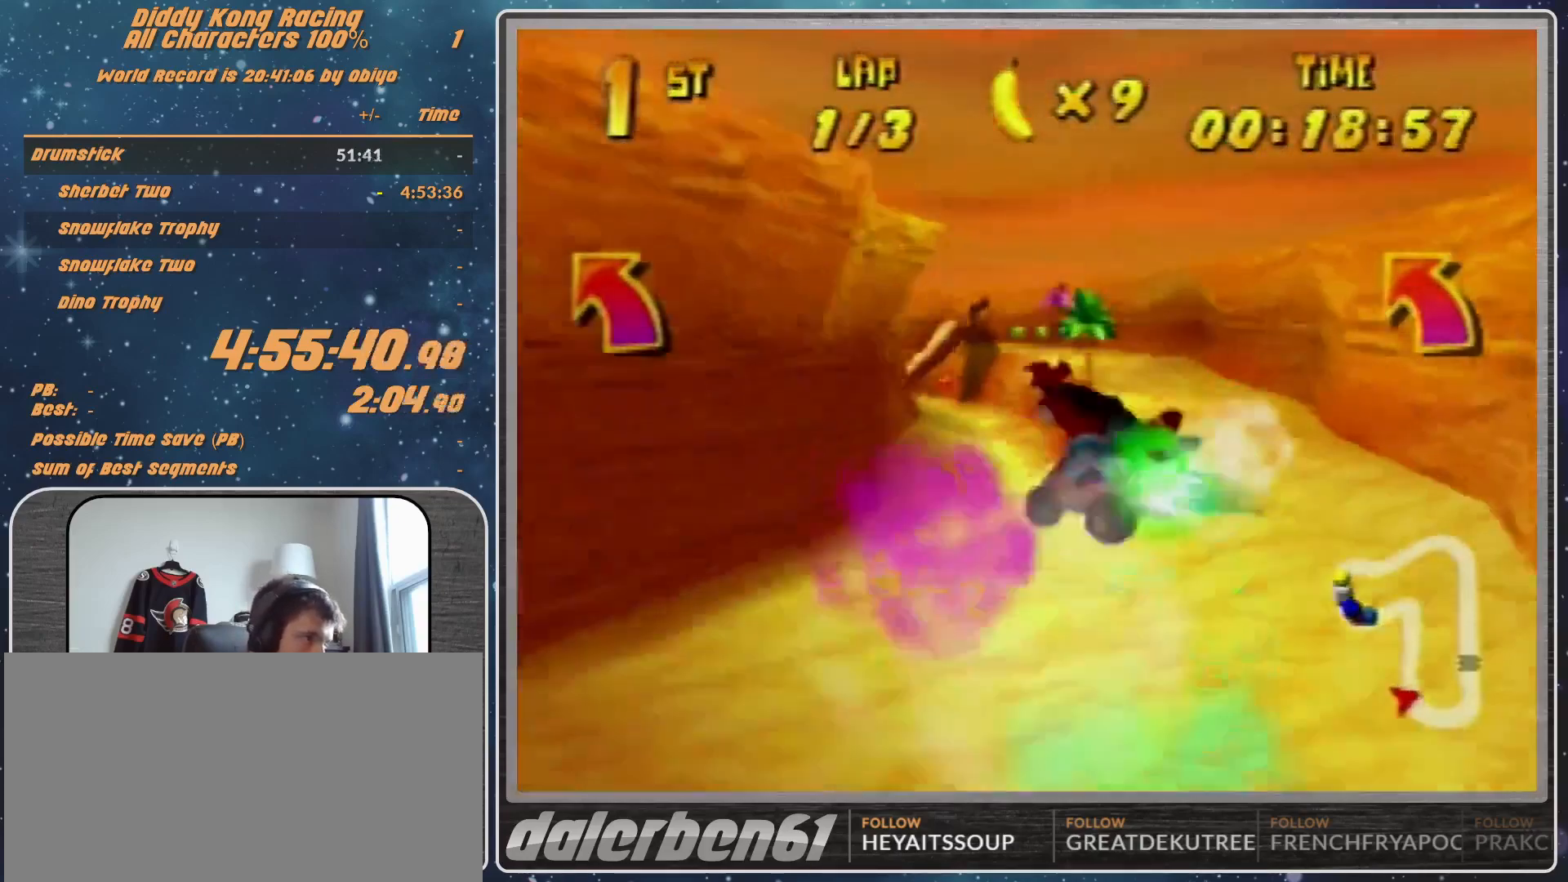
{"buttons": [], "left_stick": "left", "events": []}
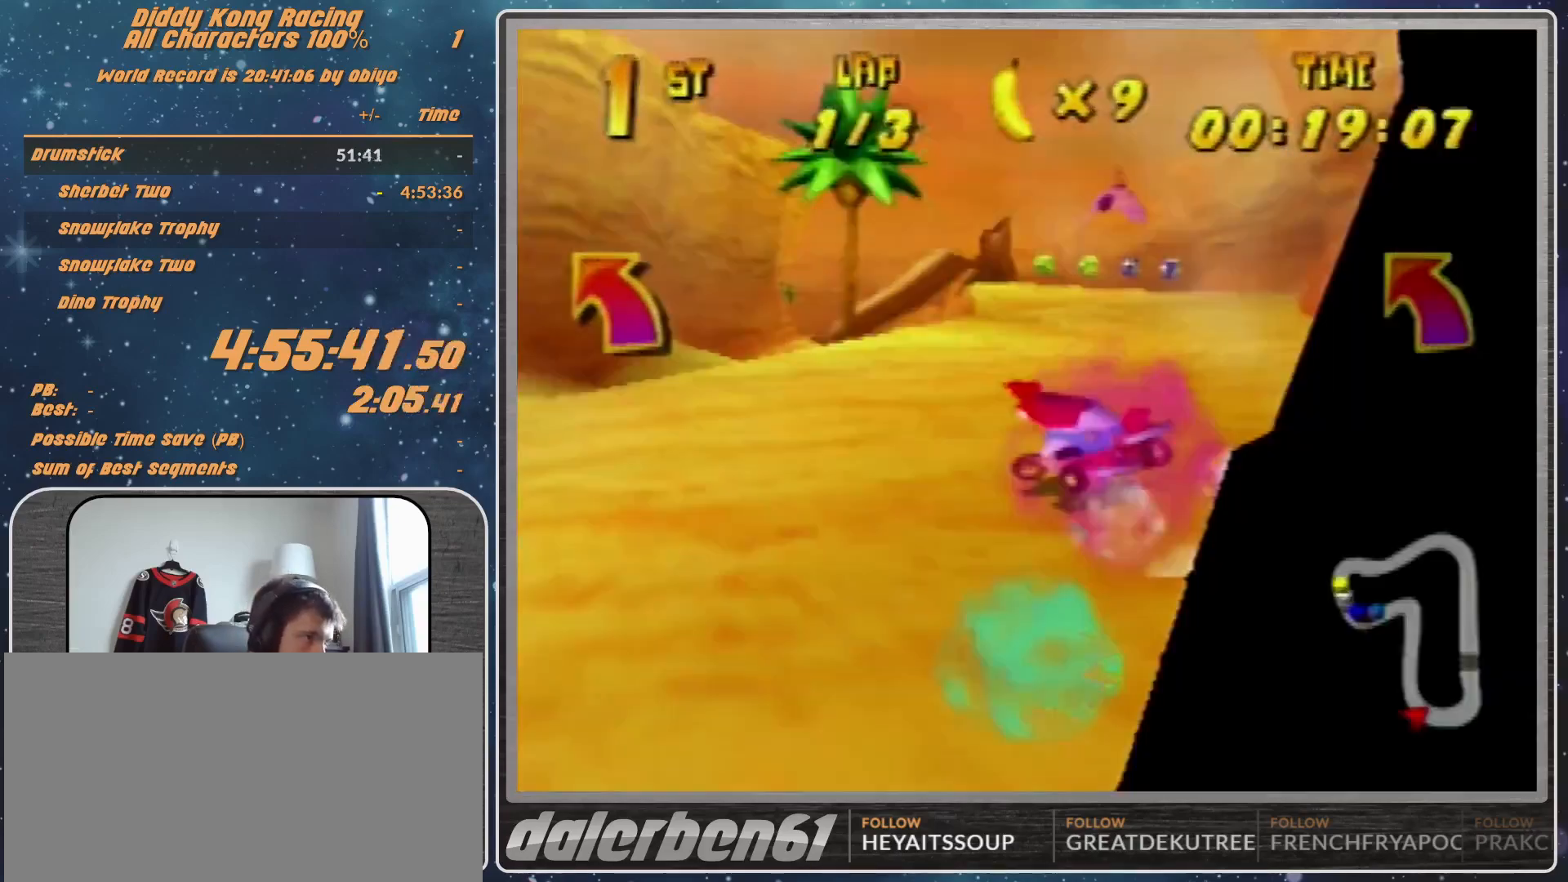
{"buttons": ["A"], "left_stick": "left", "events": [[133, "R1", "down"], [300, "R1", "up"], [467, "A", "down"]]}
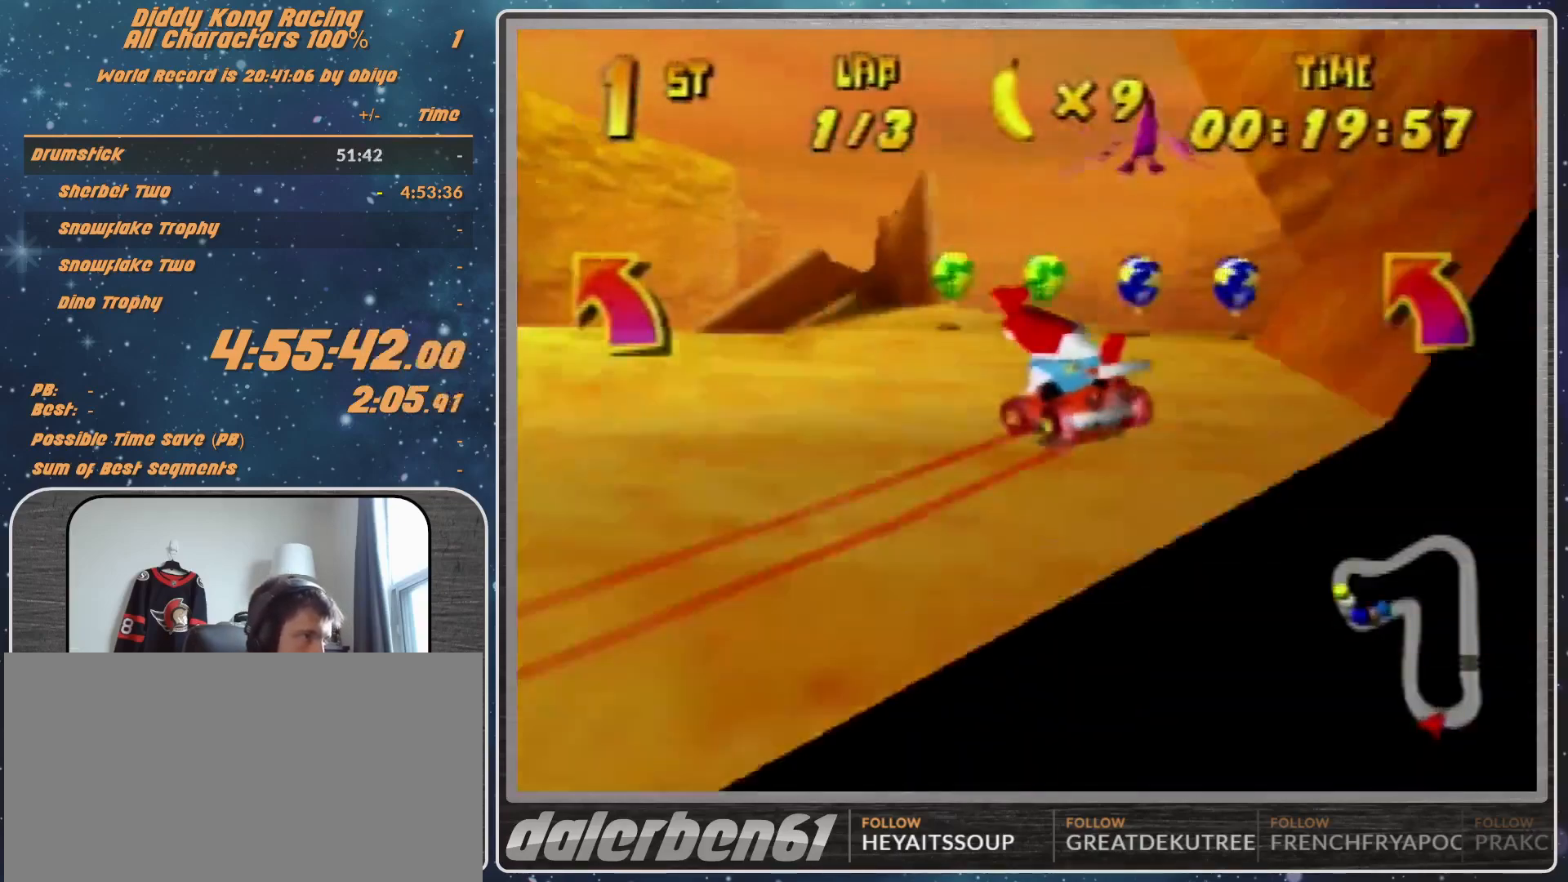
{"buttons": ["R1"], "left_stick": "up-left", "events": [[33, "A", "up"], [33, "R1", "down"], [67, "A", "down"], [100, "A", "up"], [200, "R1", "up"], [267, "A", "down"], [267, "R1", "down"], [300, "A", "up"], [433, "A", "down"], [433, "left_stick", "up-left"], [467, "A", "up"]]}
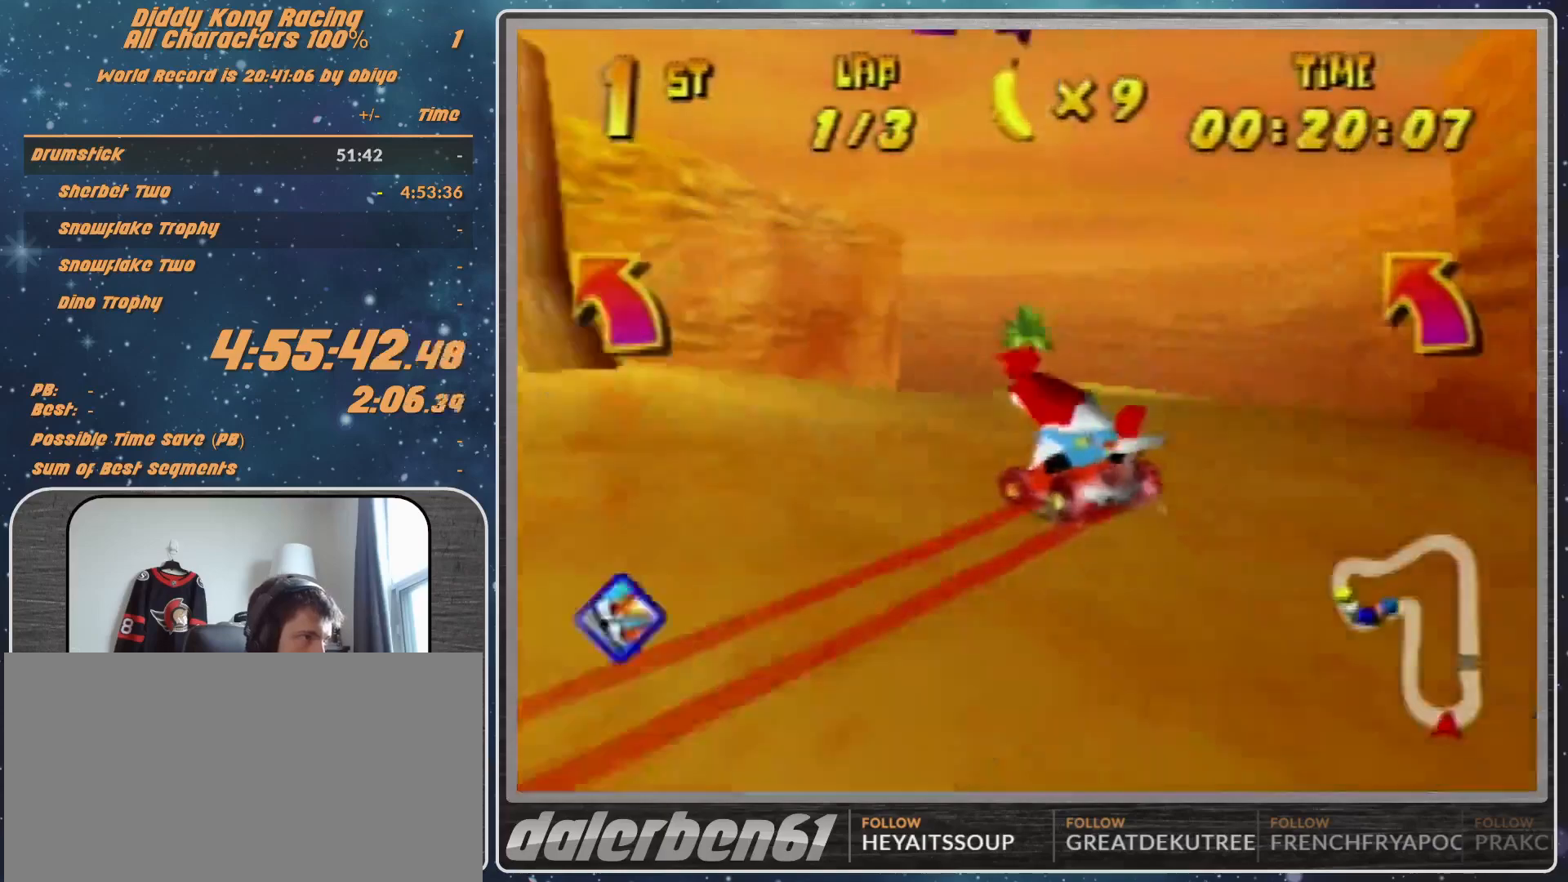
{"buttons": ["R1"], "left_stick": "up-left", "events": [[67, "R1", "up"], [167, "R1", "down"], [200, "A", "down"], [300, "A", "up"], [433, "A", "down"], [467, "A", "up"]]}
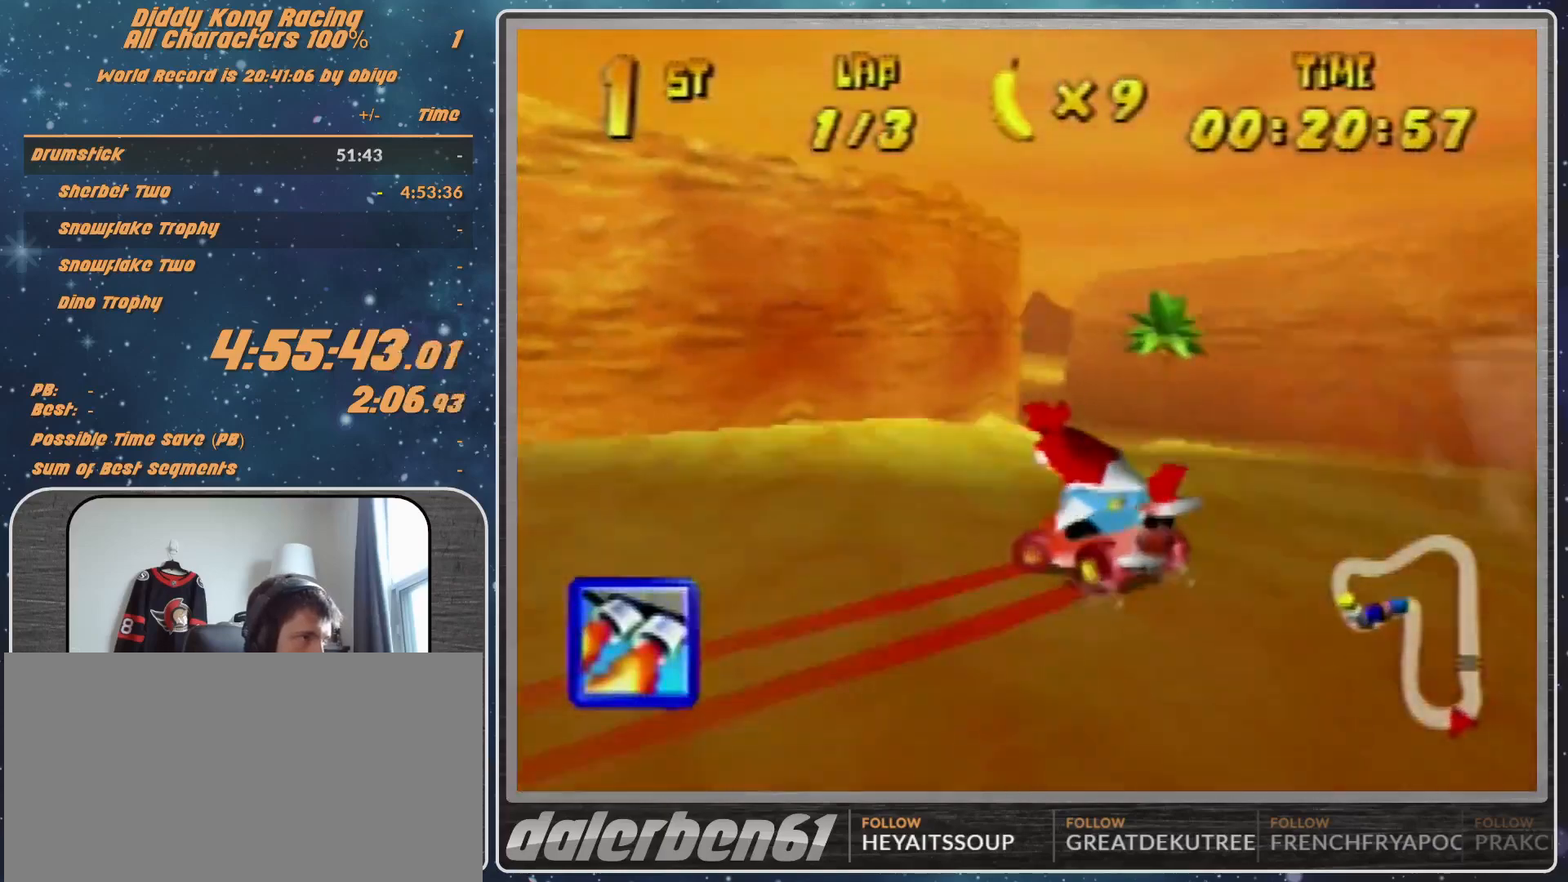
{"buttons": ["R1"], "left_stick": "up-right", "events": [[233, "A", "down"], [233, "left_stick", "up-right"], [267, "A", "up"], [367, "A", "down"], [400, "A", "up"]]}
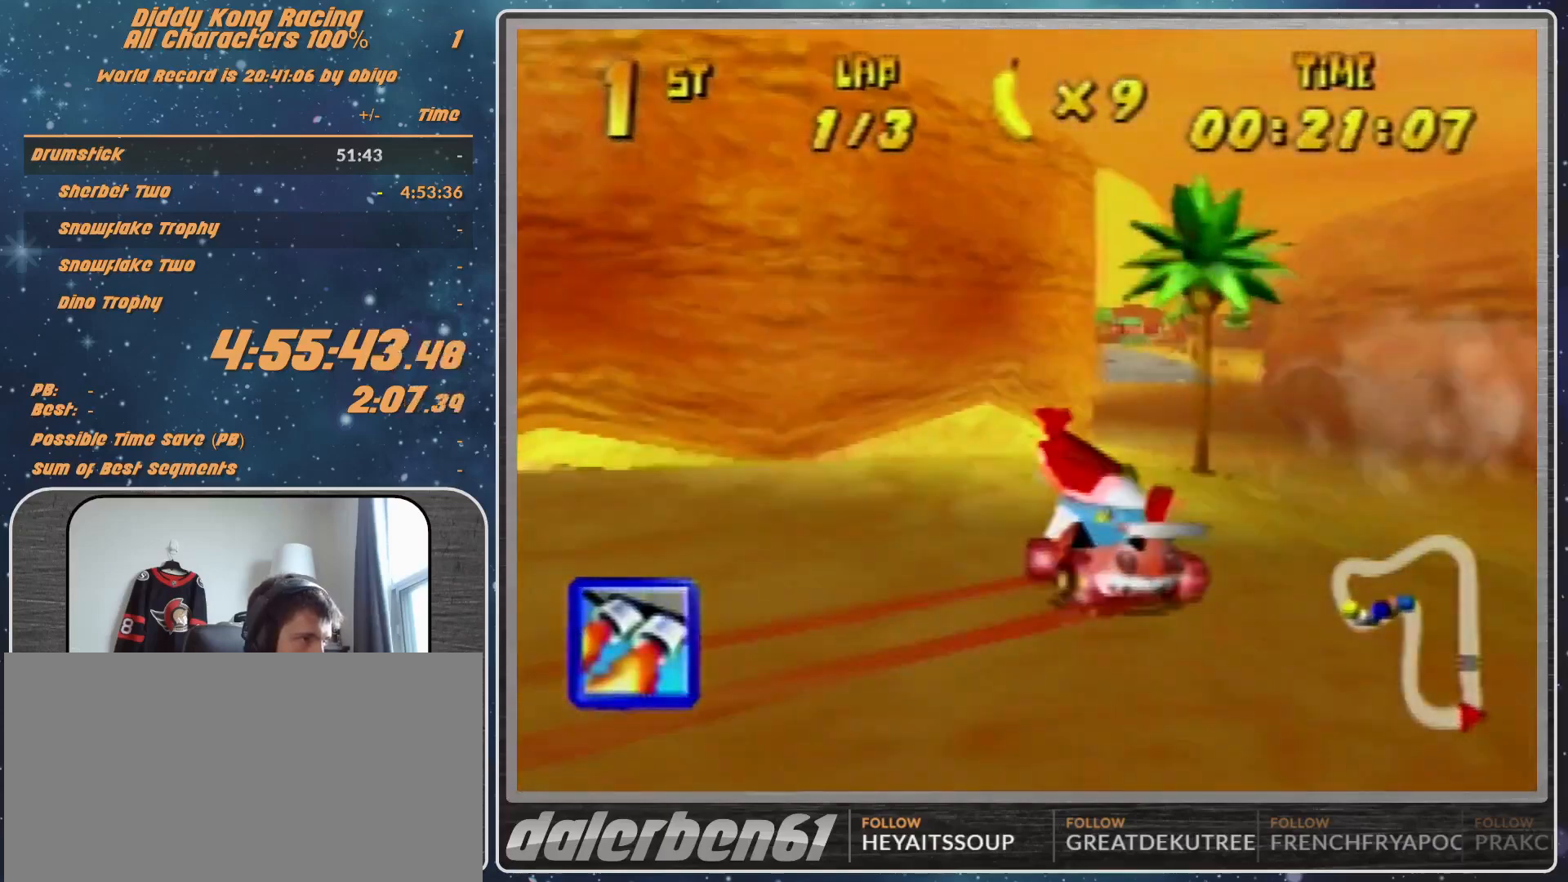
{"buttons": [], "left_stick": "center", "events": [[67, "A", "down"], [133, "A", "up"], [133, "R1", "up"], [233, "A", "down"], [267, "A", "up"], [367, "A", "down"], [367, "left_stick", "center"], [400, "A", "up"]]}
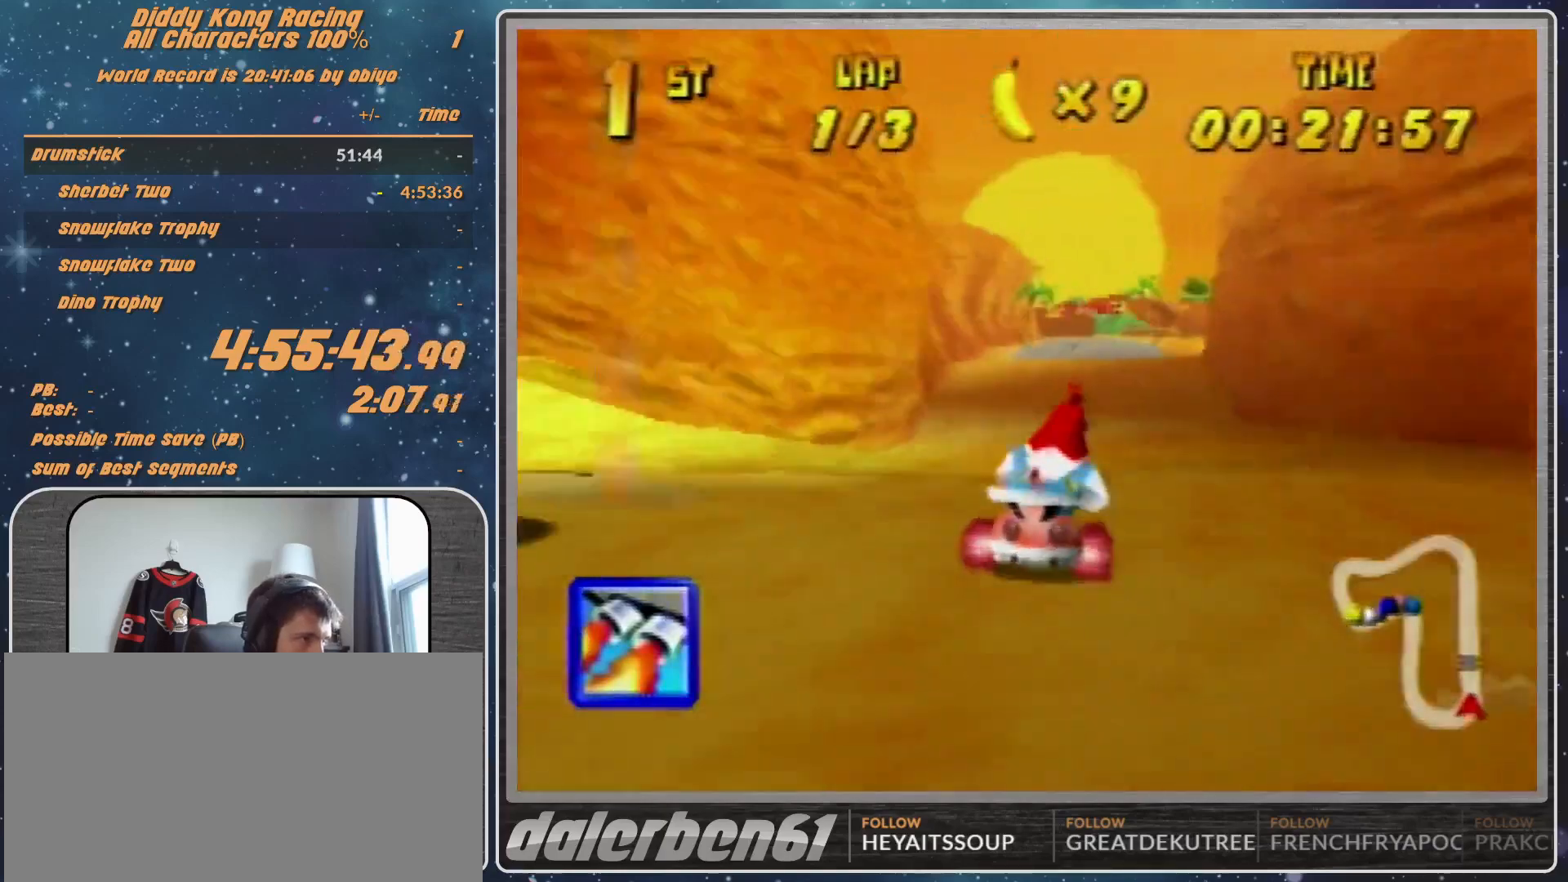
{"buttons": ["R1"], "left_stick": "up-right", "events": [[33, "A", "down"], [33, "Z", "down"], [67, "A", "up"], [100, "Z", "up"], [267, "left_stick", "right"], [367, "R1", "down"], [367, "left_stick", "up-right"]]}
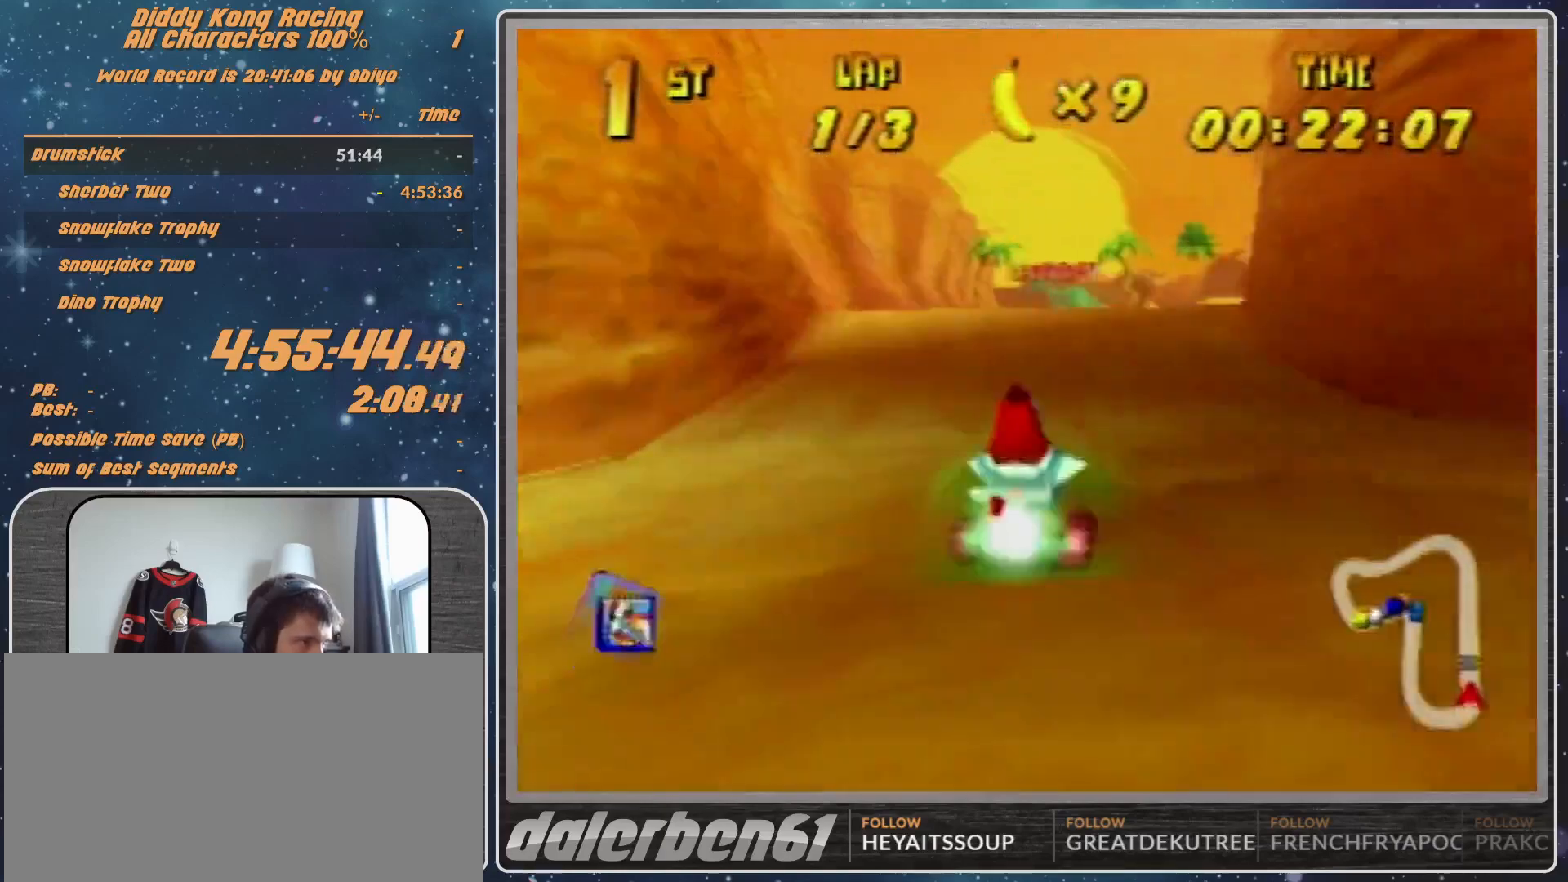
{"buttons": [], "left_stick": "up-left", "events": [[200, "R1", "up"], [200, "left_stick", "up-left"]]}
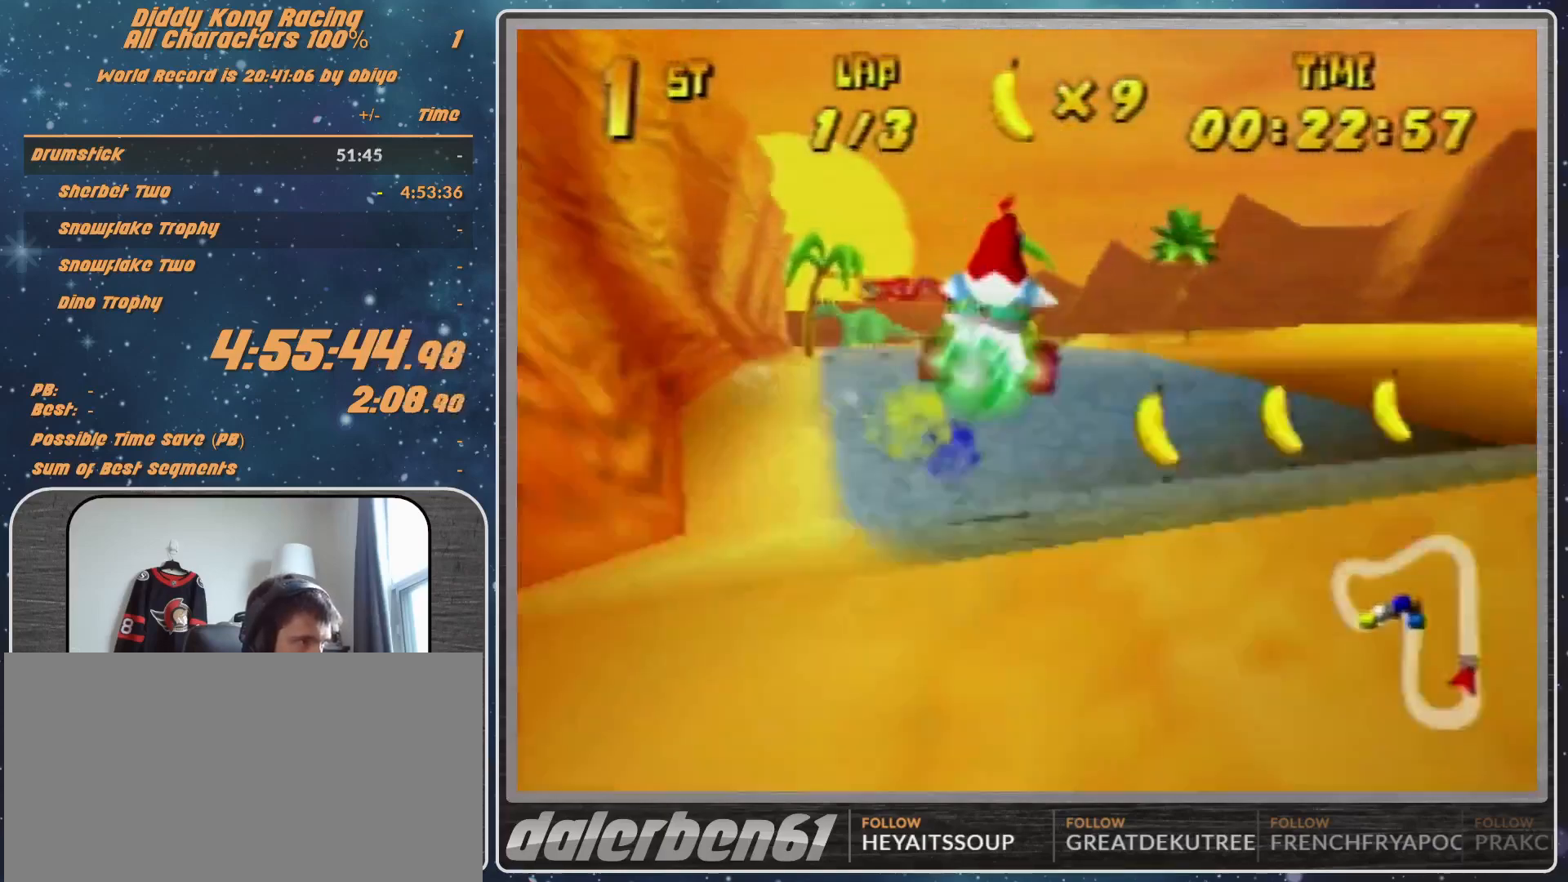
{"buttons": ["A"], "left_stick": "up-left", "events": [[300, "A", "down"], [333, "A", "up"], [500, "A", "down"]]}
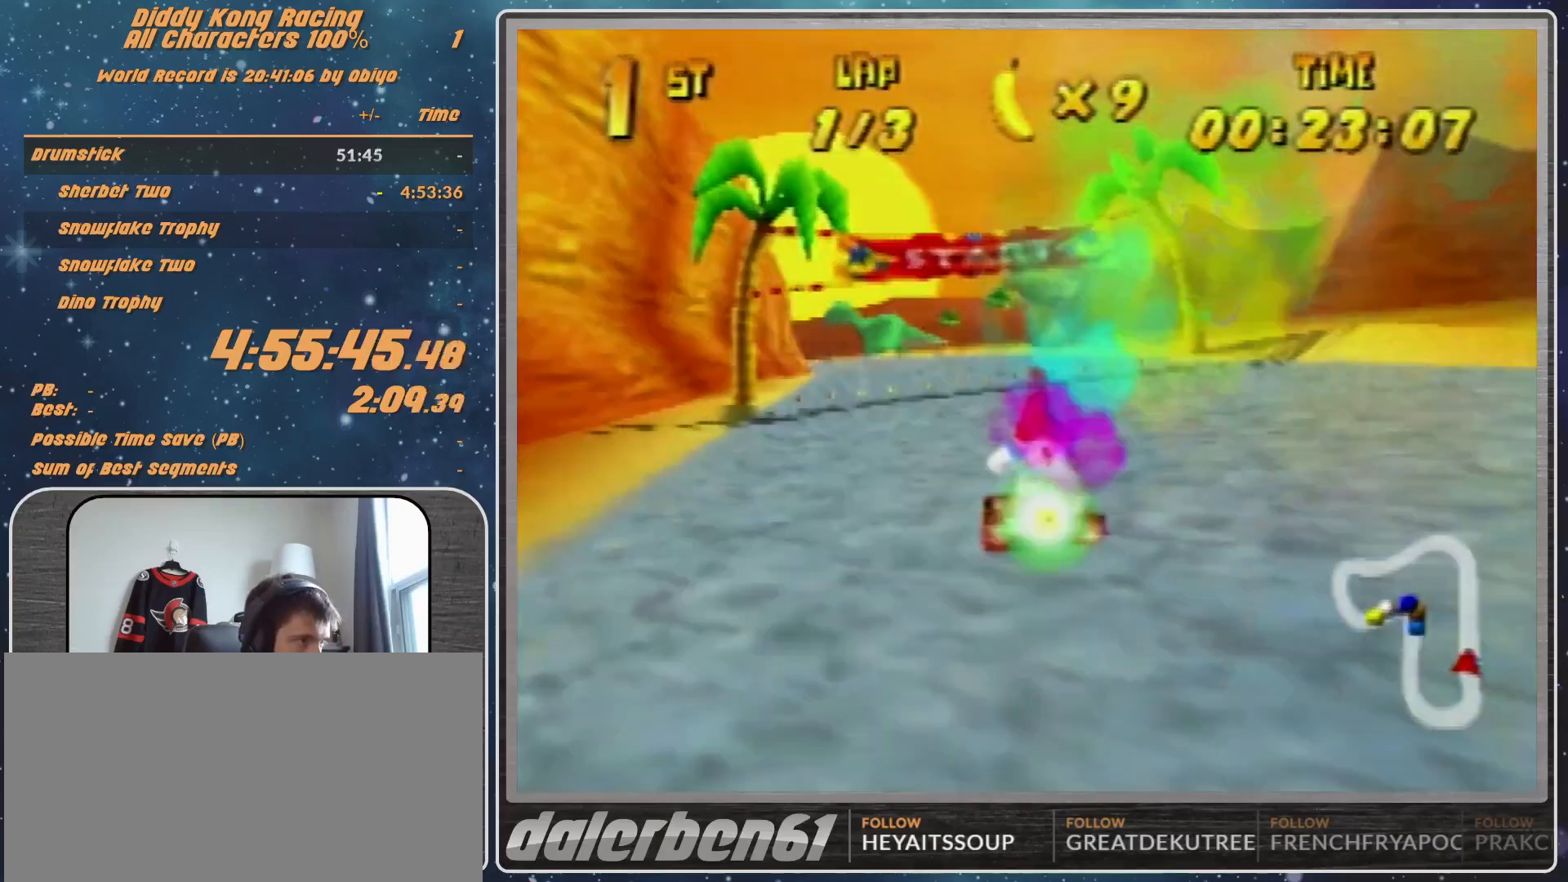
{"buttons": [], "left_stick": "up-left", "events": [[67, "A", "up"], [200, "A", "down"], [267, "A", "up"], [367, "A", "down"], [433, "A", "up"]]}
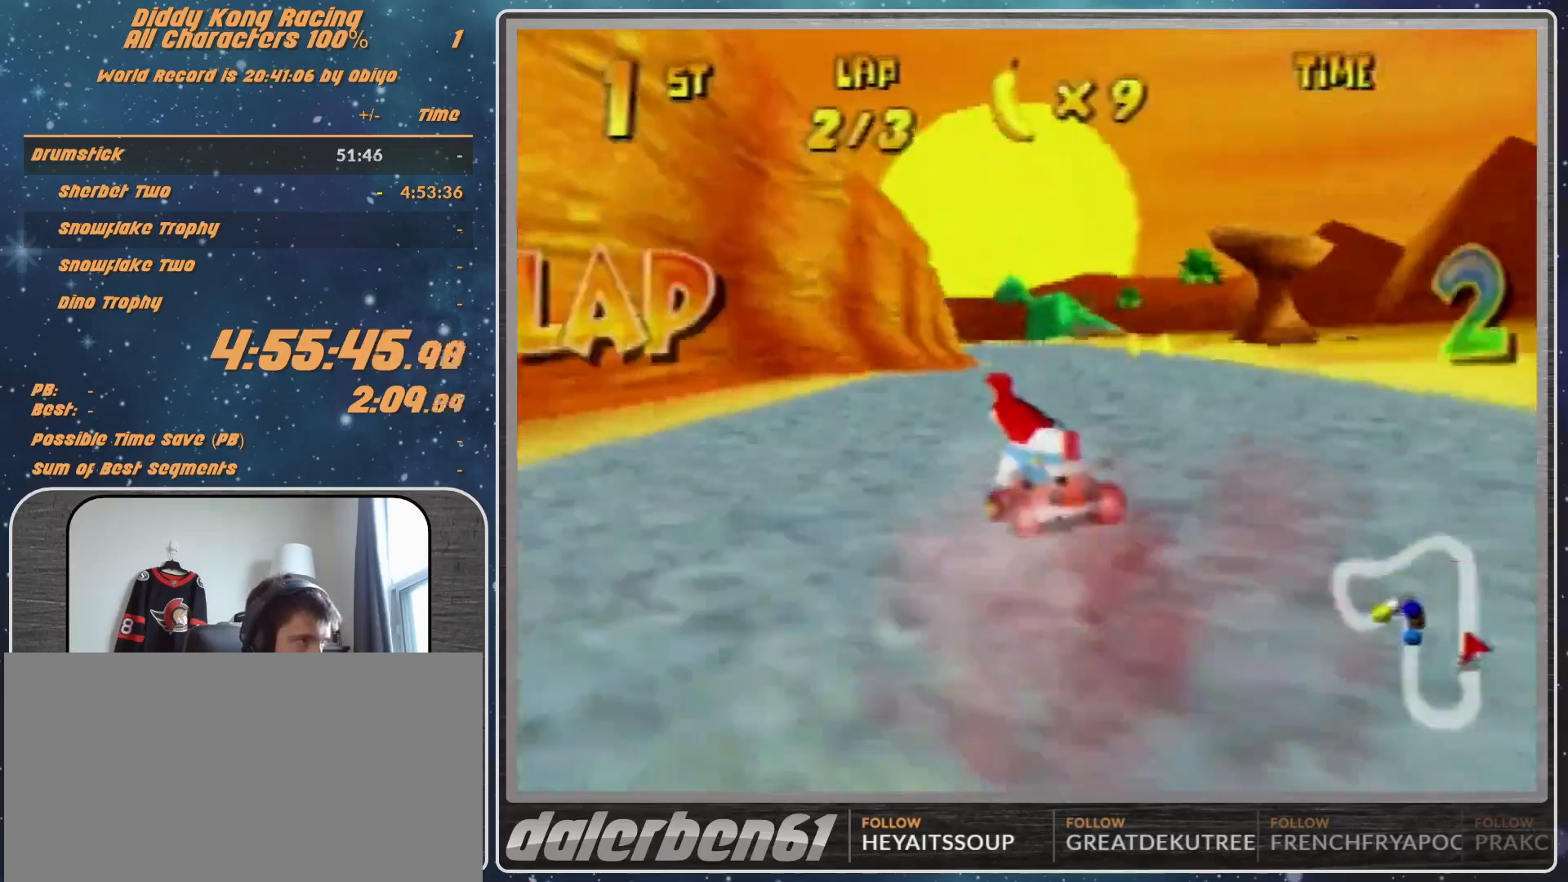
{"buttons": ["A"], "left_stick": "up-right", "events": [[33, "A", "down"], [33, "R1", "down"], [100, "A", "up"], [200, "A", "down"], [233, "A", "up"], [233, "left_stick", "up-right"], [333, "A", "down"], [367, "A", "up"], [367, "R1", "up"], [500, "A", "down"]]}
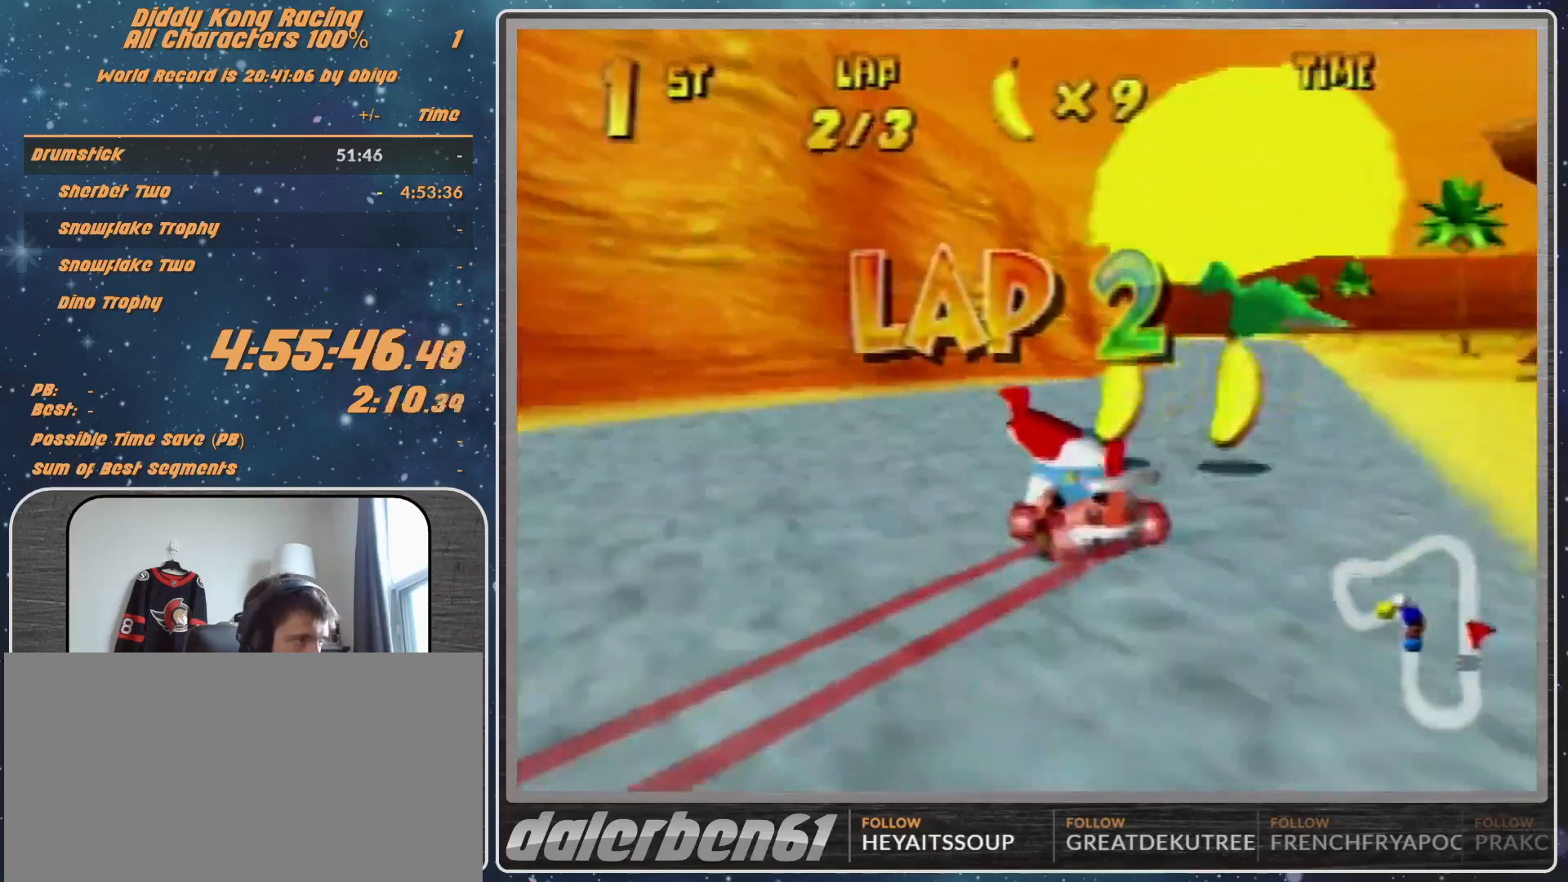
{"buttons": ["A"], "left_stick": "center", "events": [[33, "A", "up"], [133, "A", "down"], [200, "A", "up"], [267, "A", "down"], [333, "left_stick", "up"], [433, "A", "up"], [500, "A", "down"], [500, "left_stick", "center"]]}
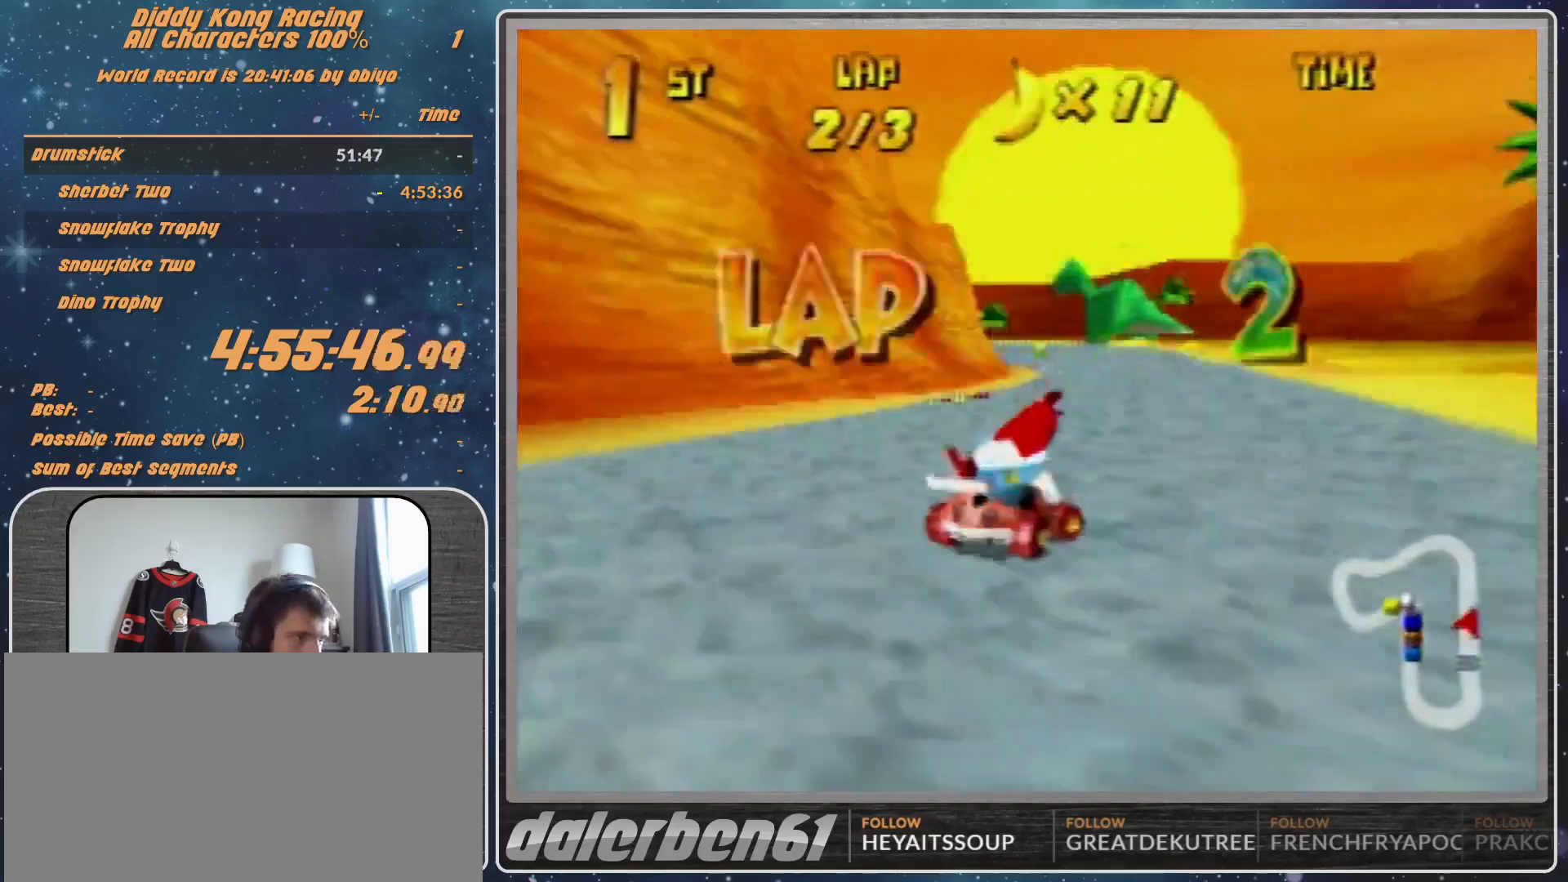
{"buttons": [], "left_stick": "right", "events": [[33, "A", "up"], [233, "left_stick", "right"], [267, "R1", "down"], [400, "A", "down"], [433, "A", "up"], [500, "R1", "up"]]}
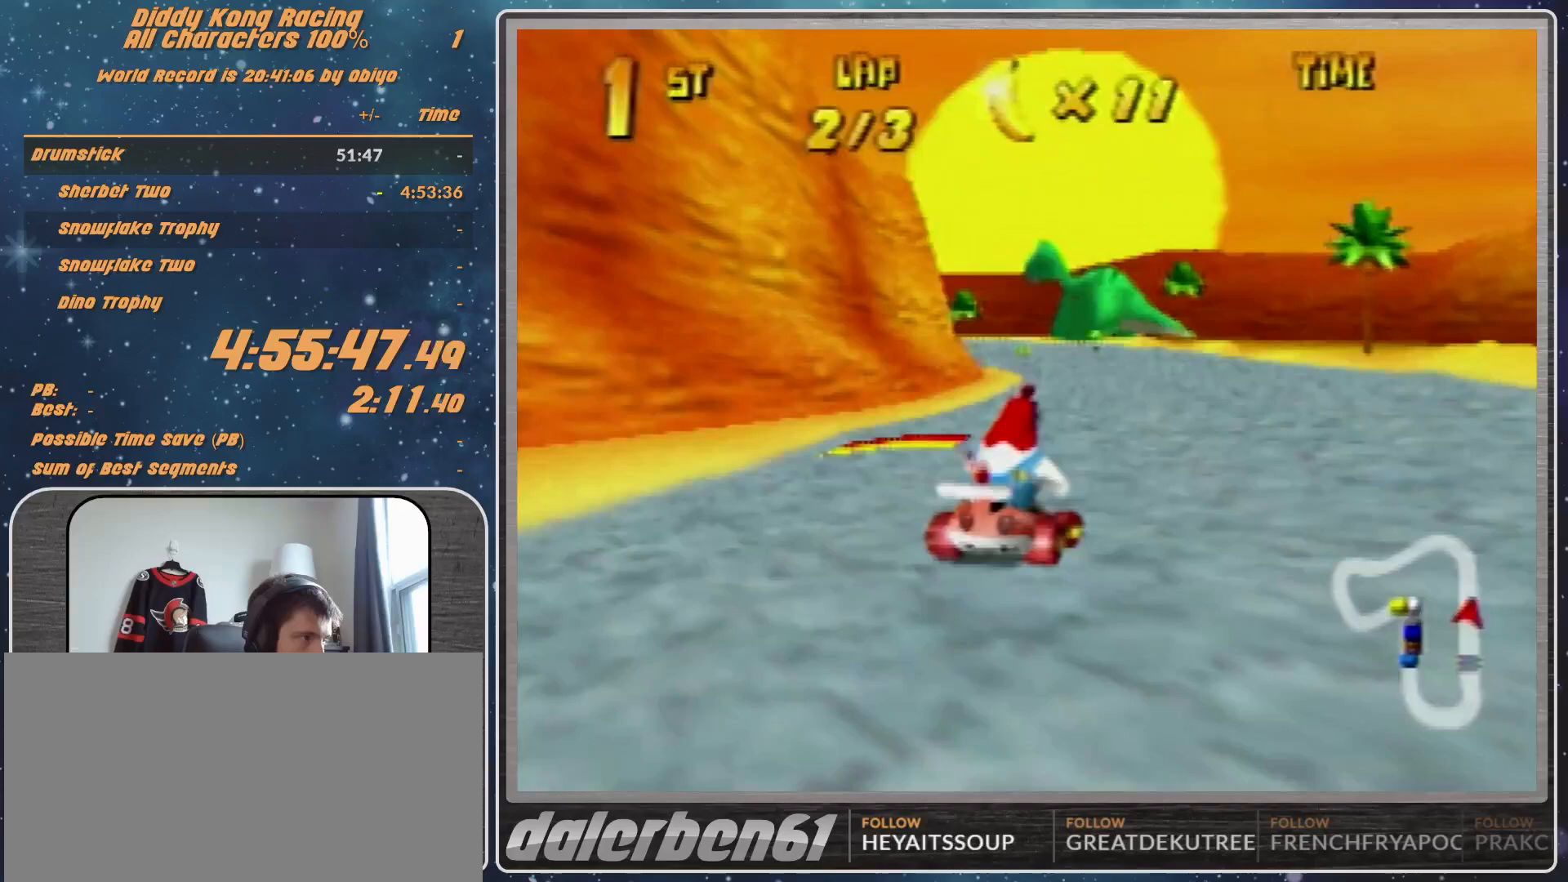
{"buttons": [], "left_stick": "left", "events": [[33, "left_stick", "up-left"], [100, "left_stick", "left"]]}
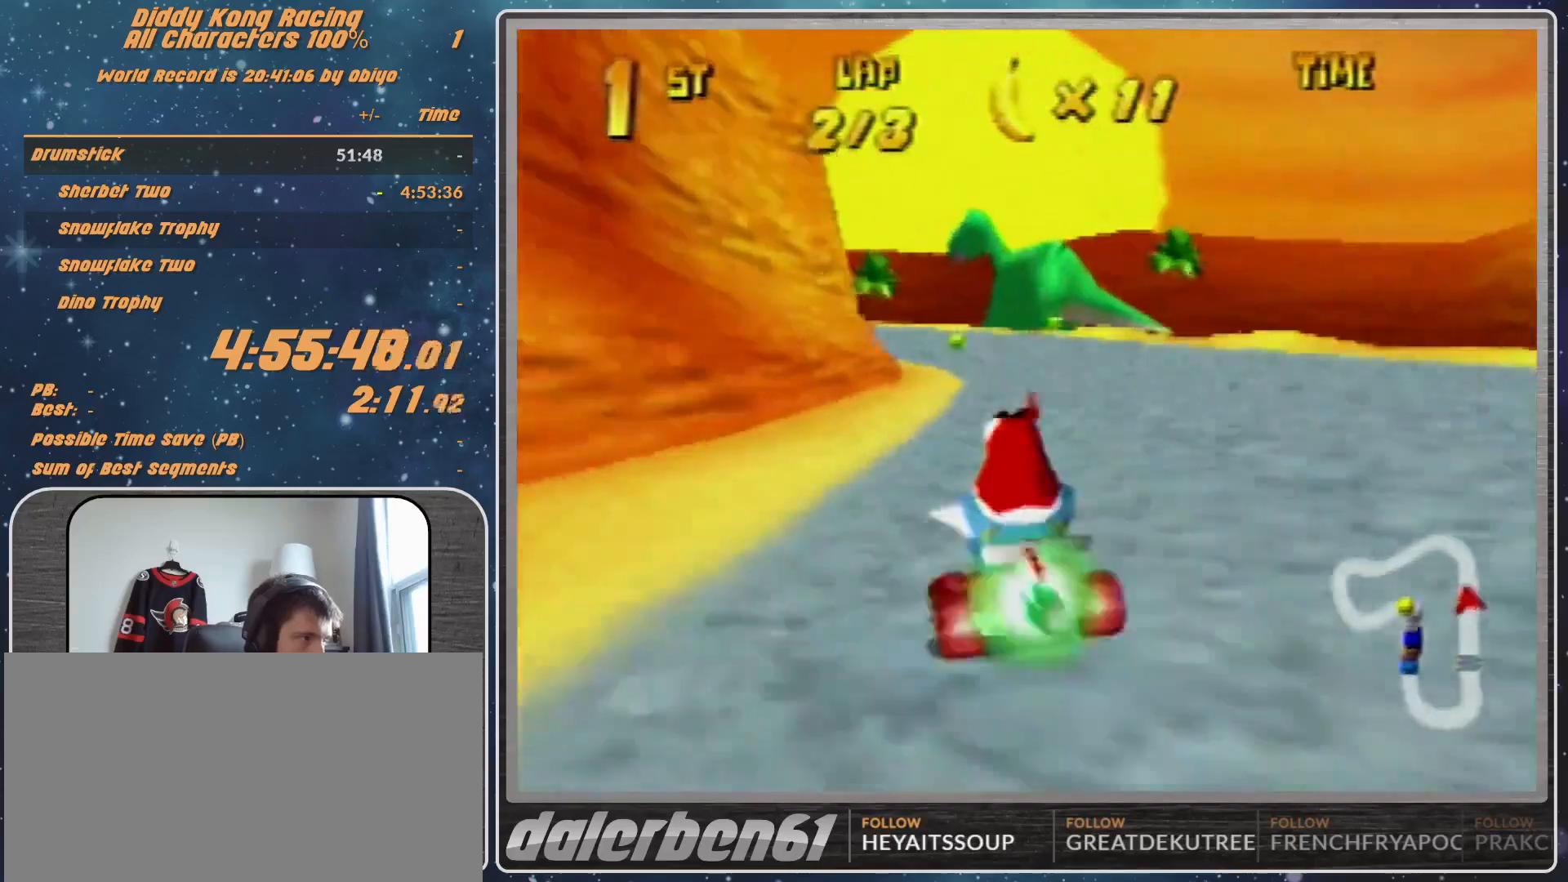
{"buttons": ["B", "R1"], "left_stick": "left", "events": [[433, "B", "down"], [433, "R1", "down"]]}
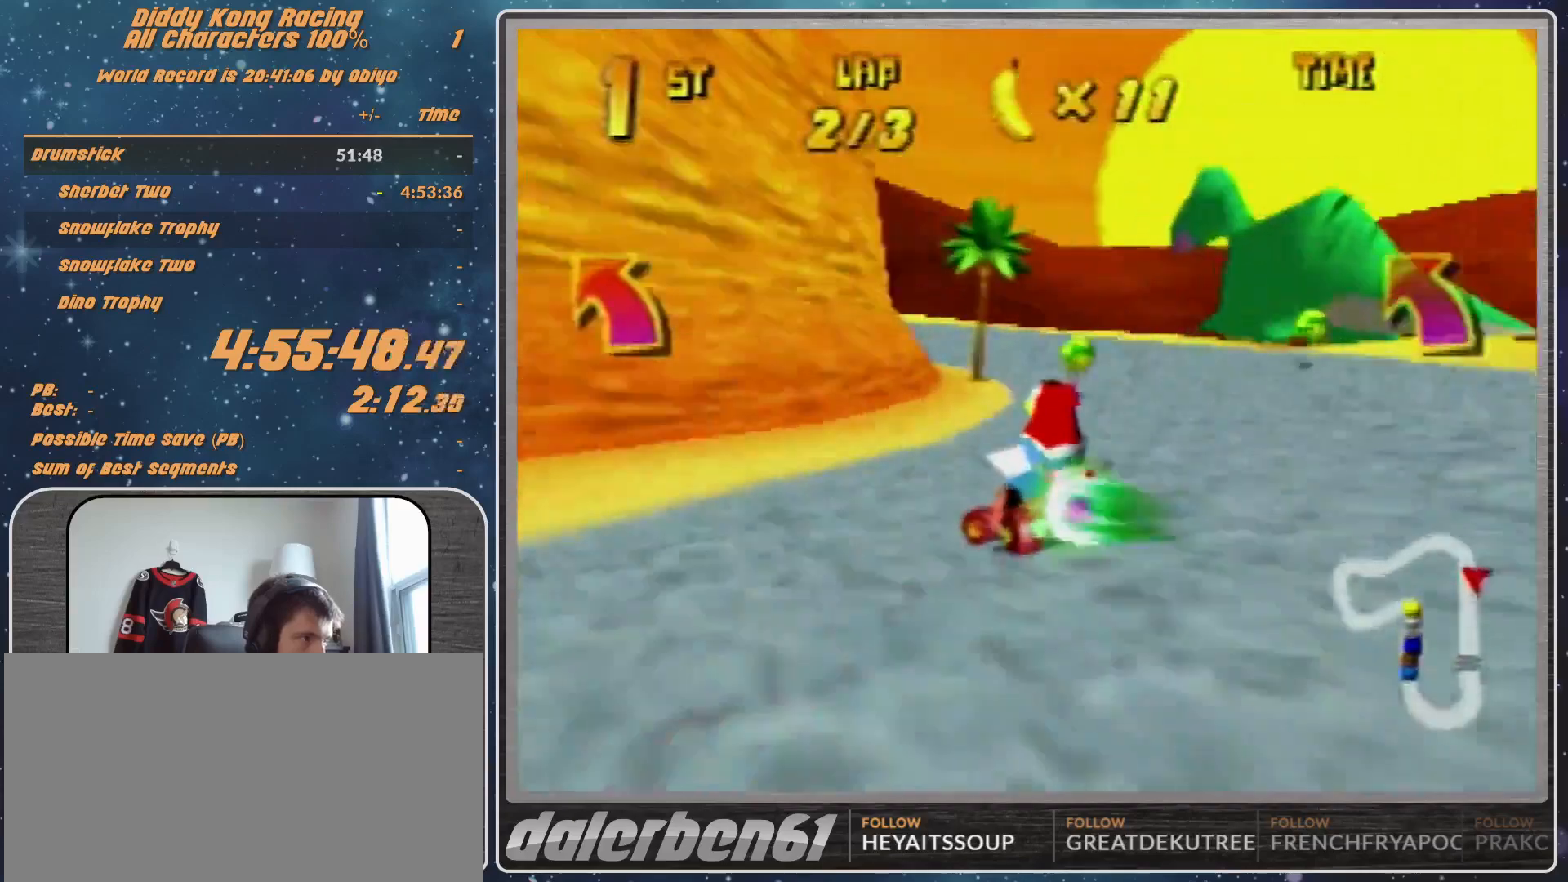
{"buttons": [], "left_stick": "left", "events": [[33, "B", "up"], [33, "R1", "up"]]}
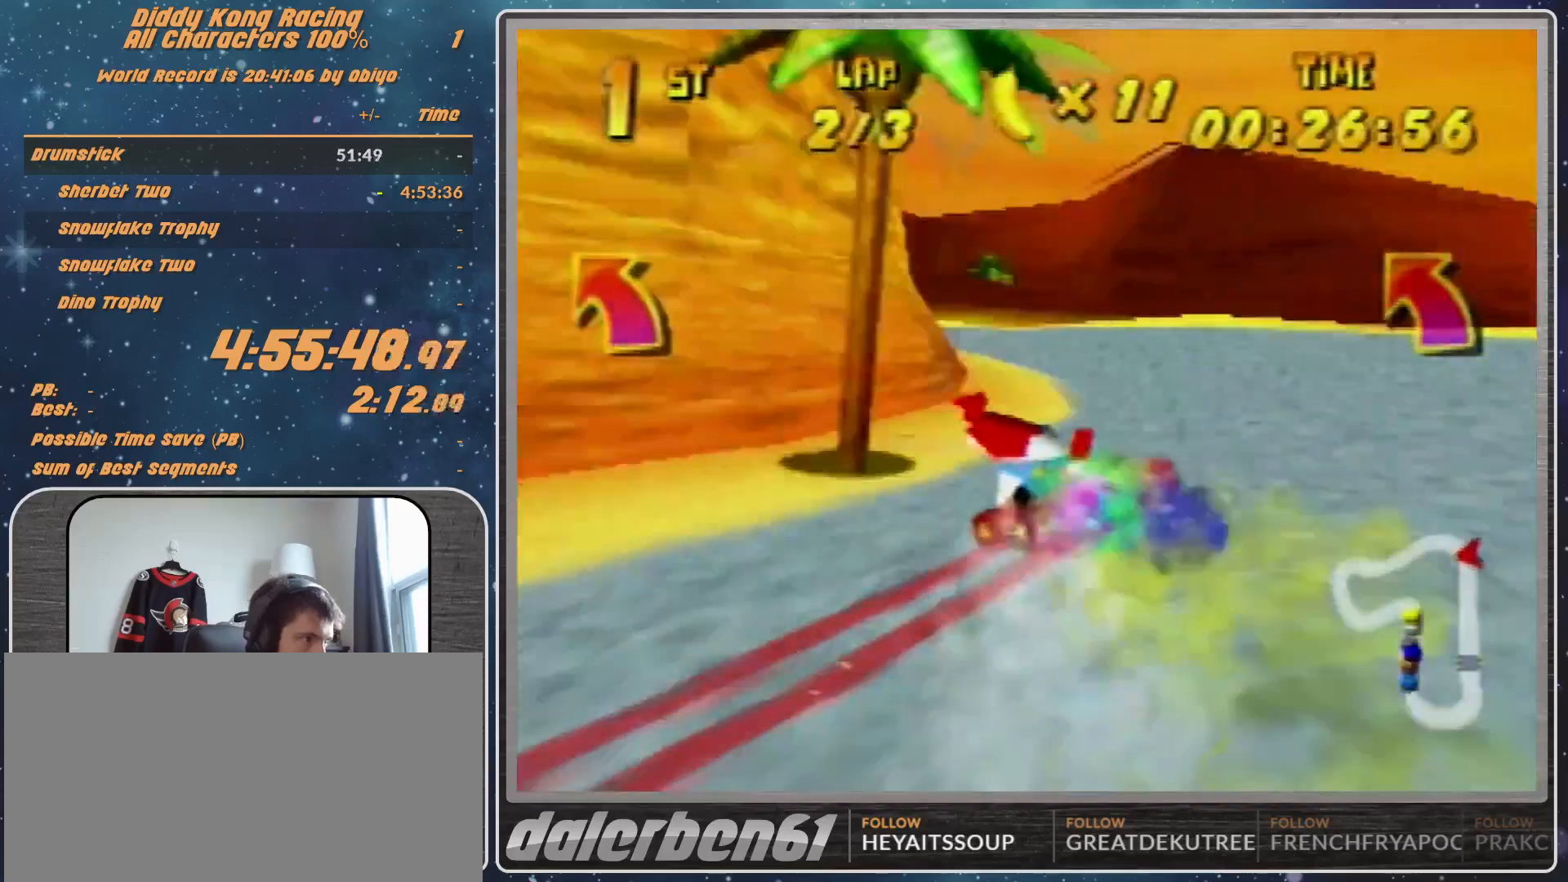
{"buttons": ["A"], "left_stick": "left", "events": [[133, "A", "down"], [200, "A", "up"], [267, "A", "down"], [367, "A", "up"], [467, "A", "down"]]}
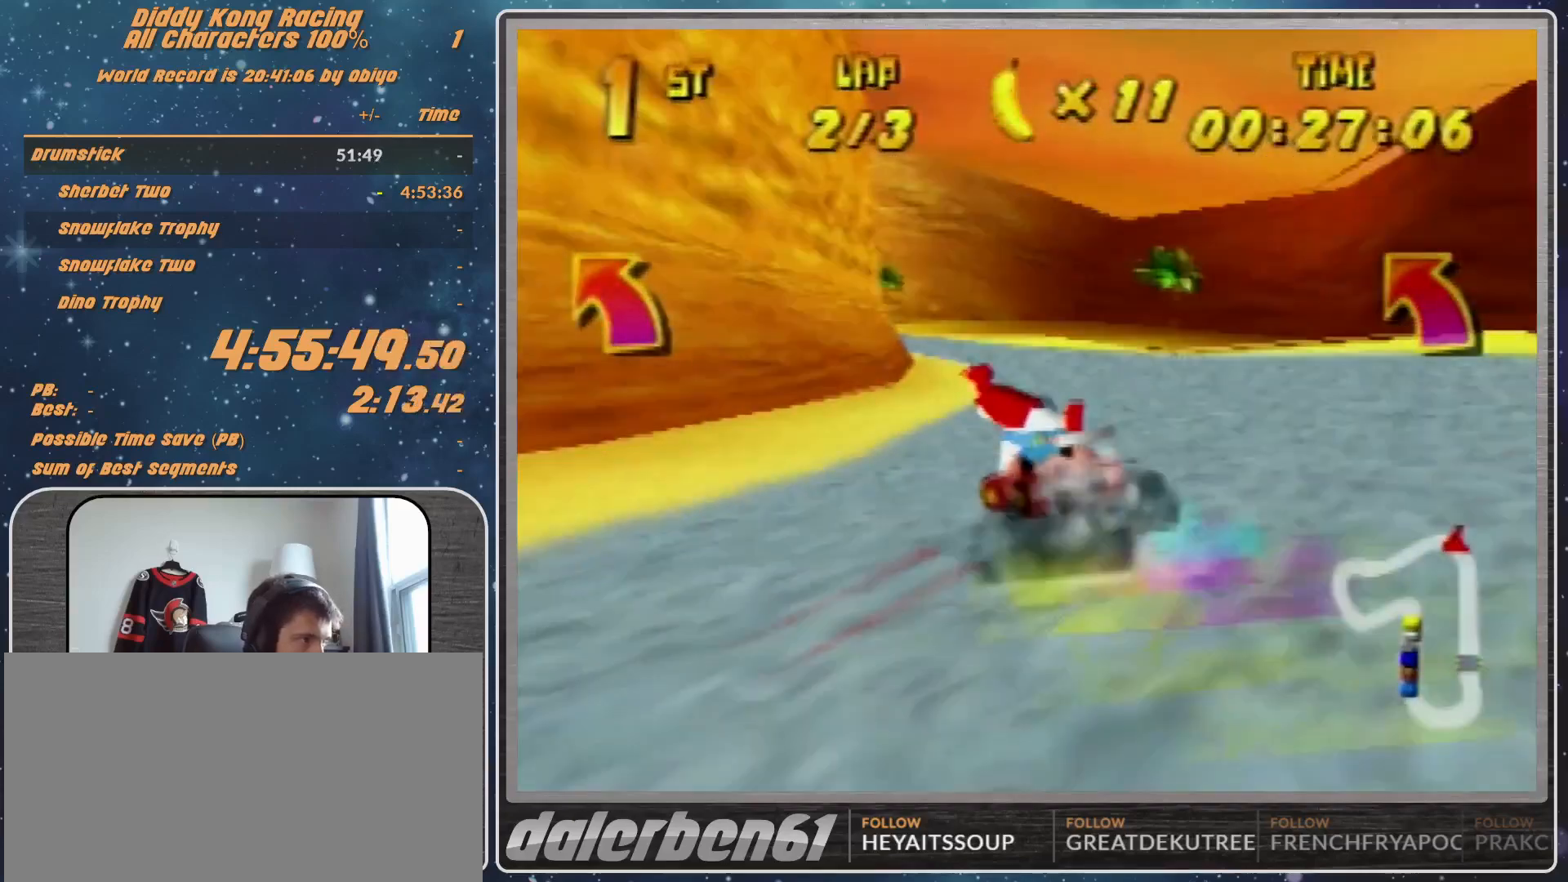
{"buttons": [], "left_stick": "up-left", "events": [[33, "A", "up"], [133, "A", "down"], [200, "A", "up"], [200, "left_stick", "up-left"], [433, "A", "down"], [467, "A", "up"]]}
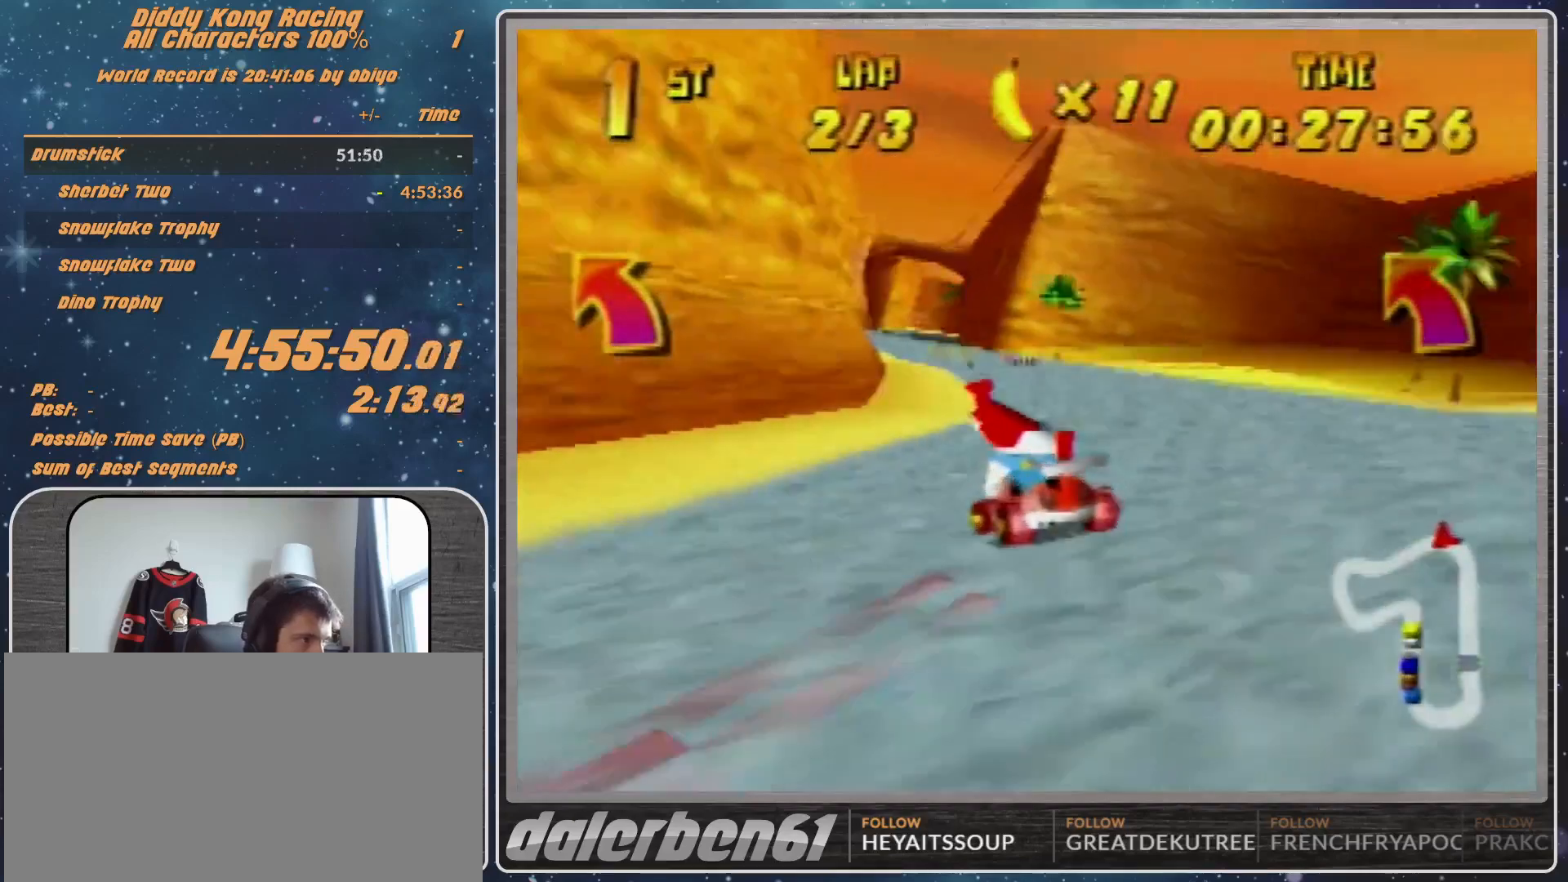
{"buttons": ["R1"], "left_stick": "up-left", "events": [[367, "A", "down"], [433, "A", "up"], [433, "R1", "down"]]}
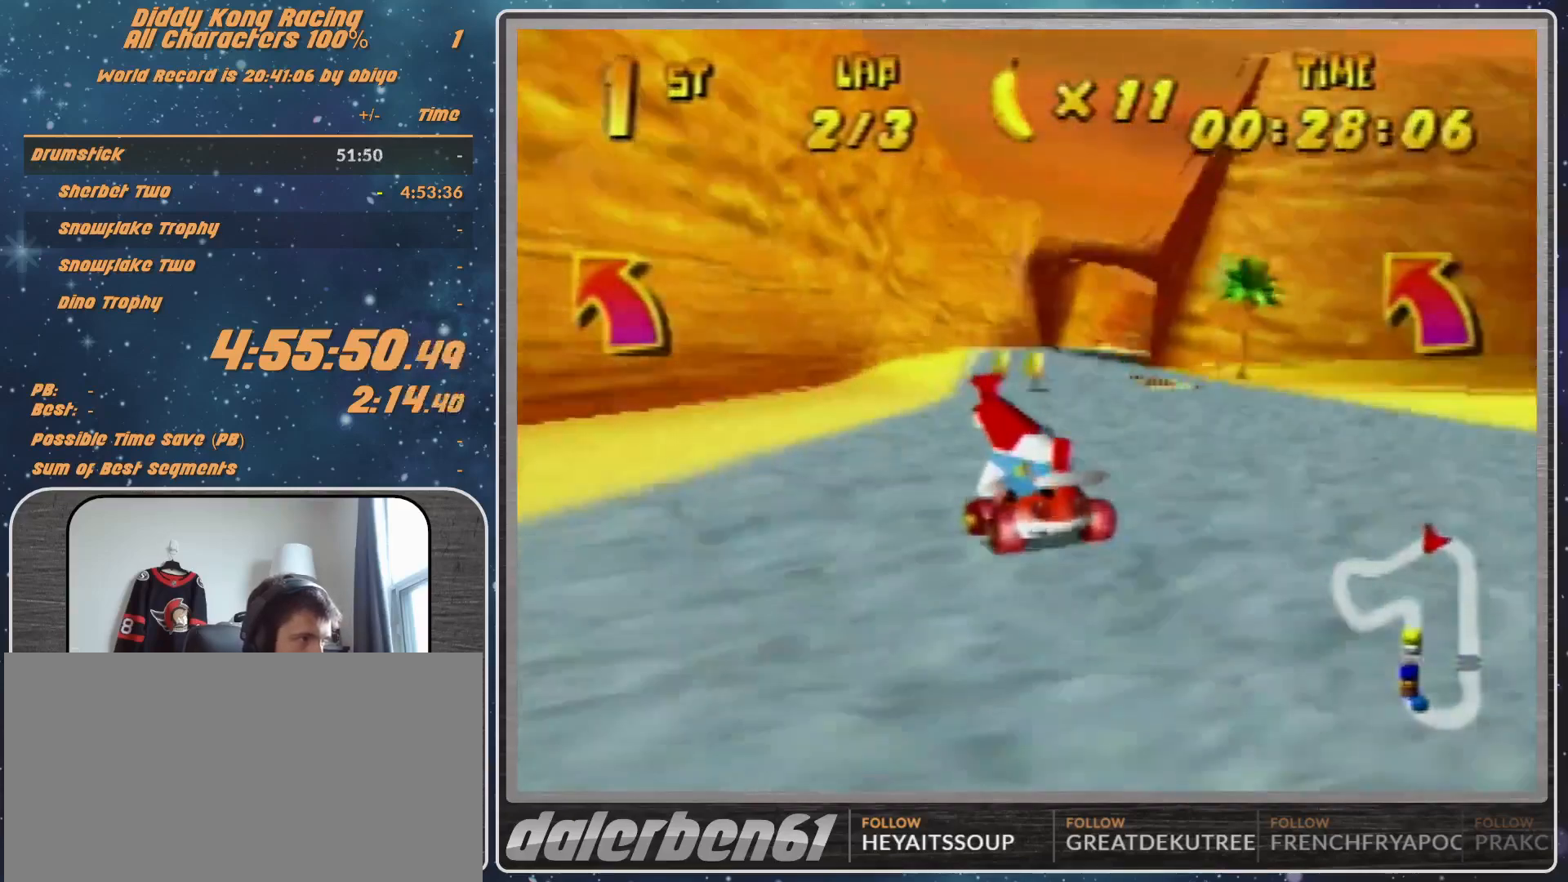
{"buttons": ["A"], "left_stick": "up-right", "events": [[33, "A", "down"], [100, "A", "up"], [133, "left_stick", "up-right"], [200, "A", "down"], [233, "A", "up"], [333, "A", "down"], [400, "A", "up"], [467, "R1", "up"], [500, "A", "down"]]}
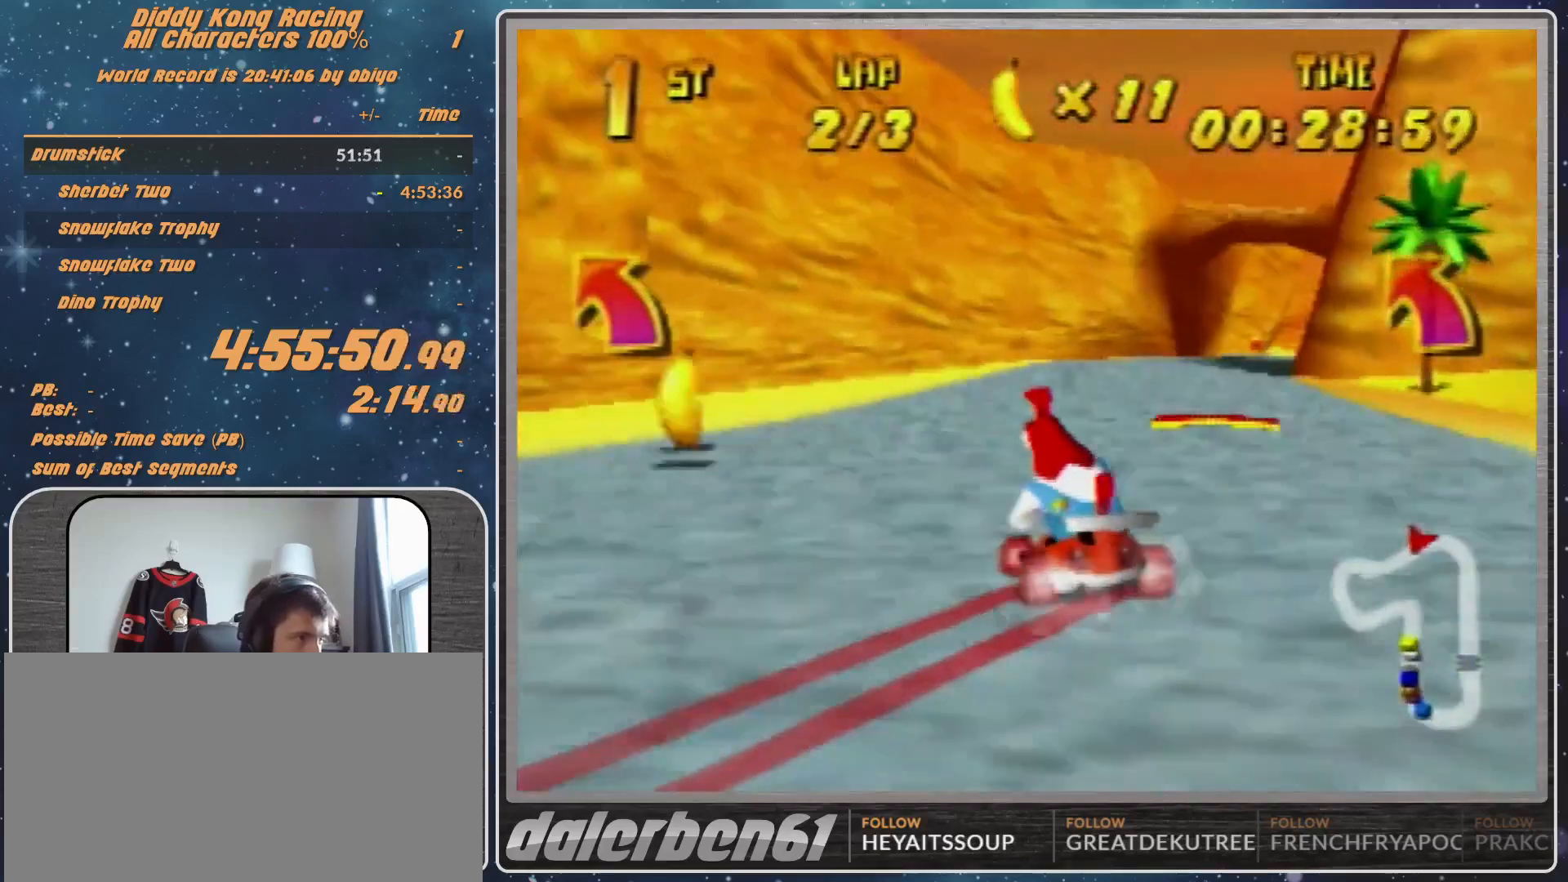
{"buttons": [], "left_stick": "right", "events": [[33, "A", "up"], [200, "left_stick", "right"]]}
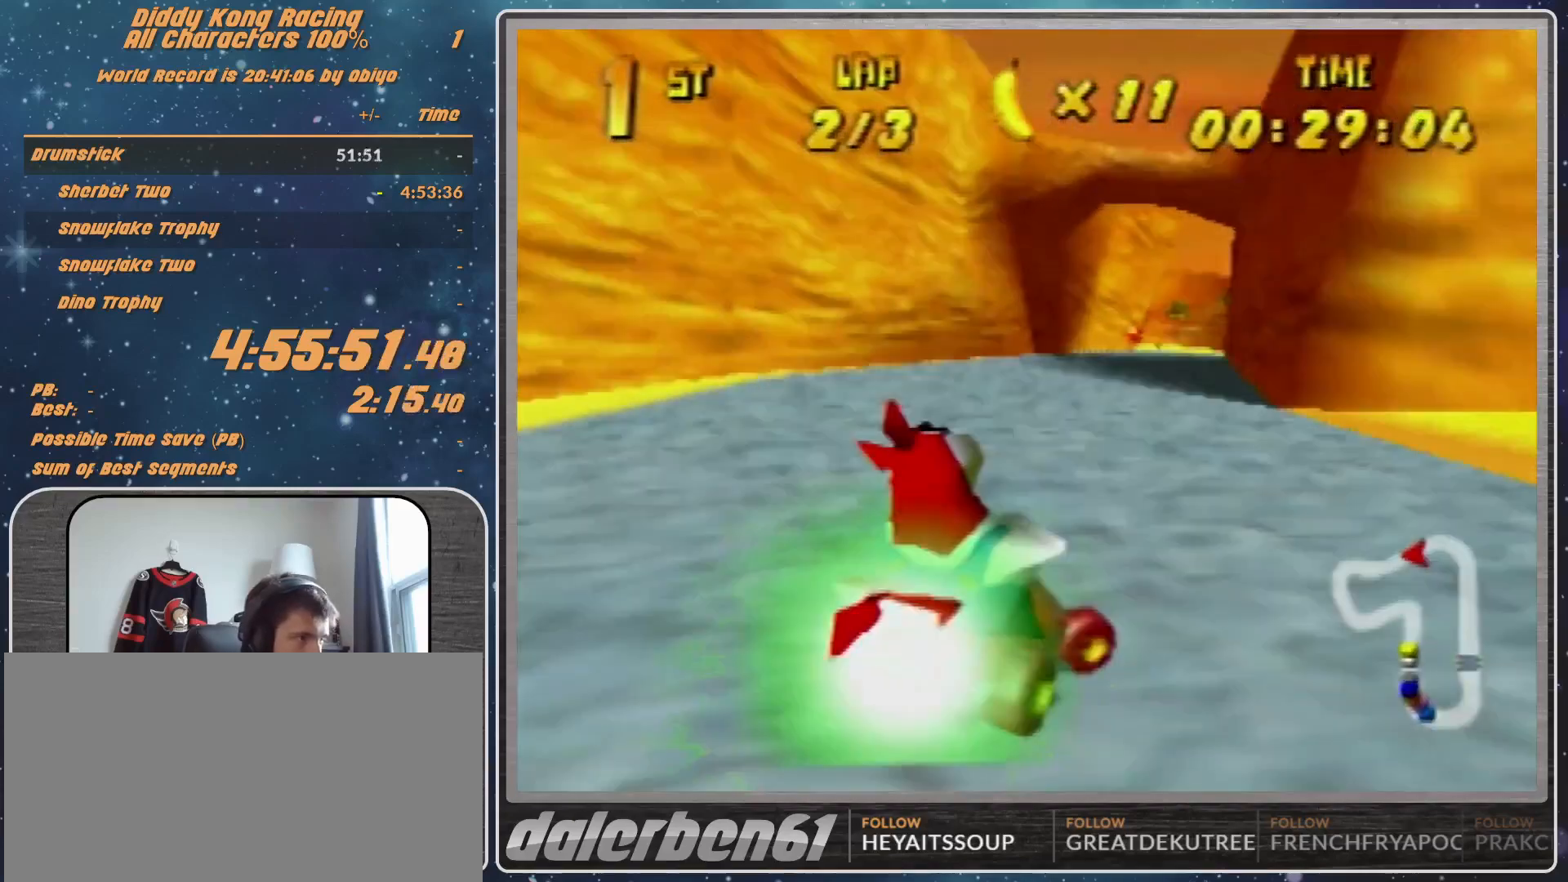
{"buttons": [], "left_stick": "center", "events": [[133, "left_stick", "left"], [467, "left_stick", "center"]]}
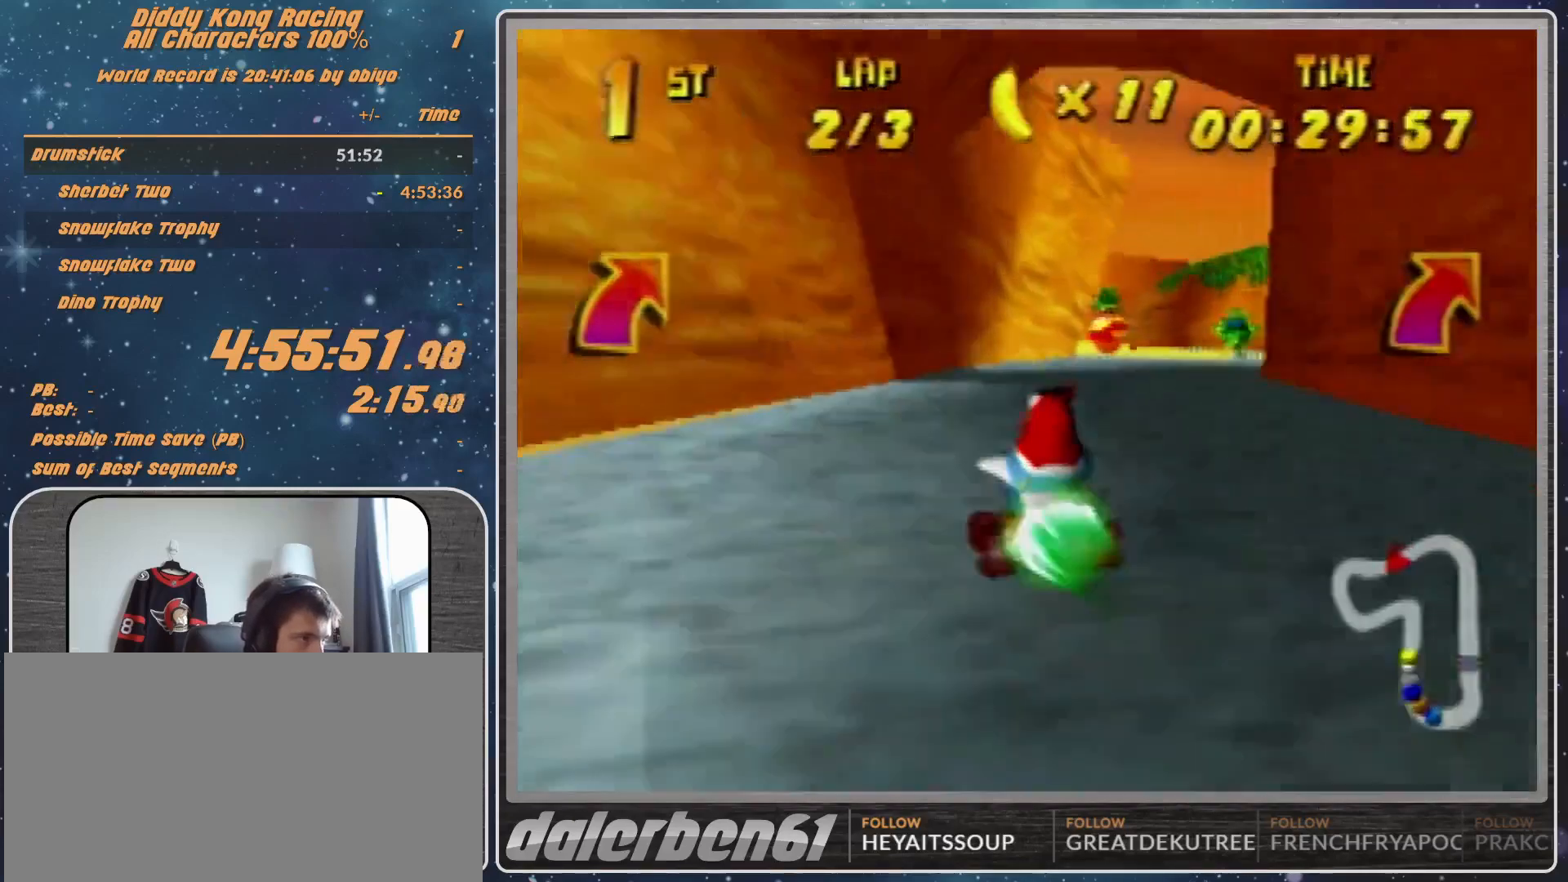
{"buttons": [], "left_stick": "left", "events": [[33, "left_stick", "left"], [300, "R1", "down"], [467, "R1", "up"]]}